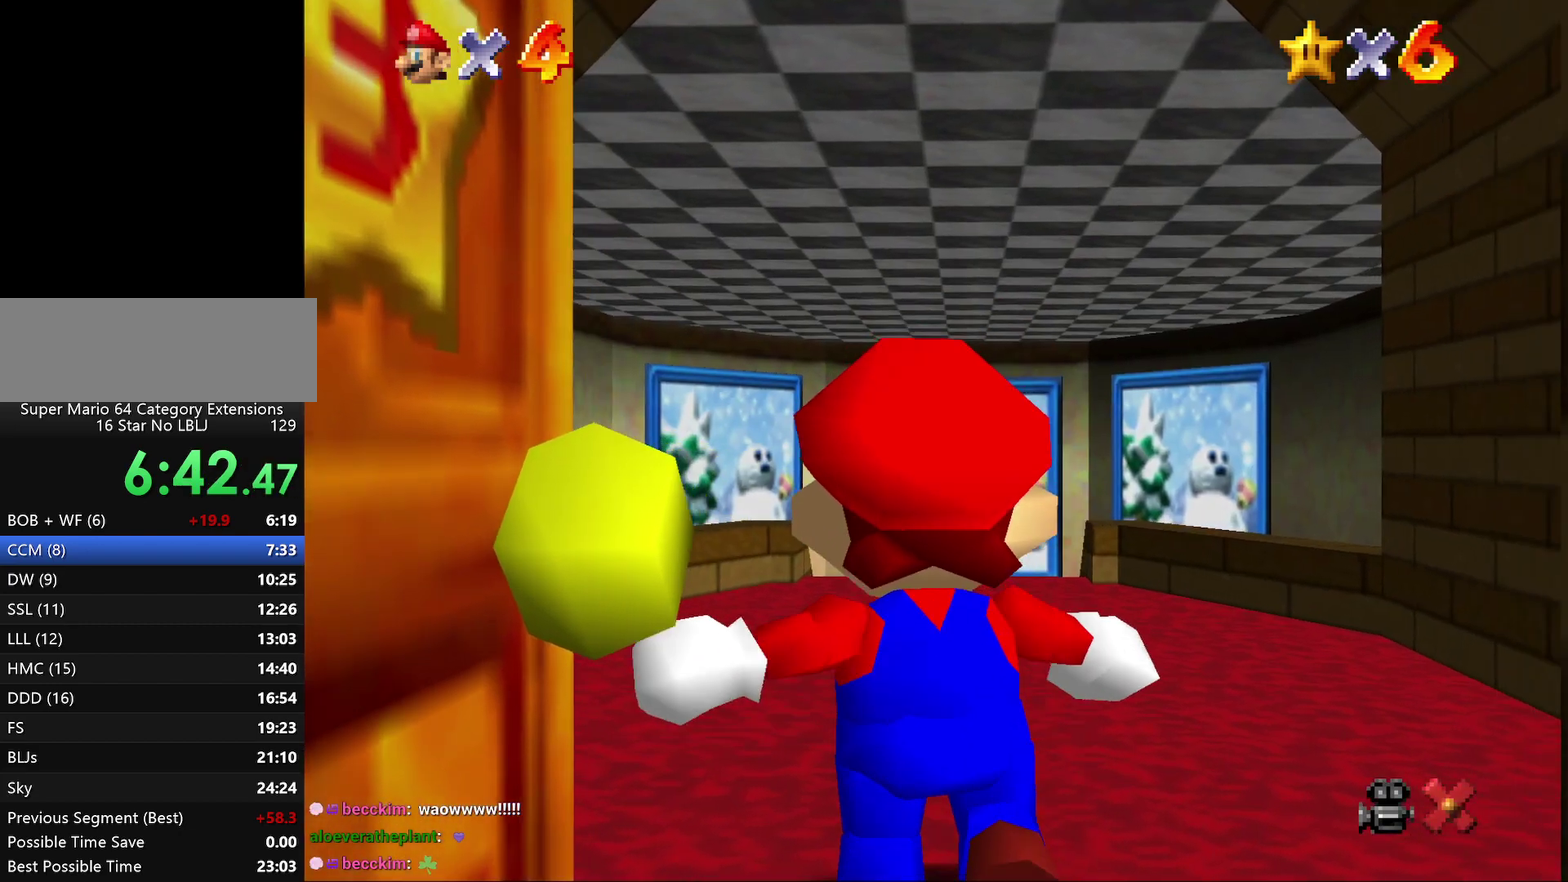
Gameplay with a controller (Nintendo layout); each line is a JSON object with the inputs held at the frame after it. "events" lists button and stick changes between this image and that frame as [ms after this image, input, new state], when the widget could be followed in between. Not read: L3 R3.
{"buttons": [], "left_stick": "up", "events": []}
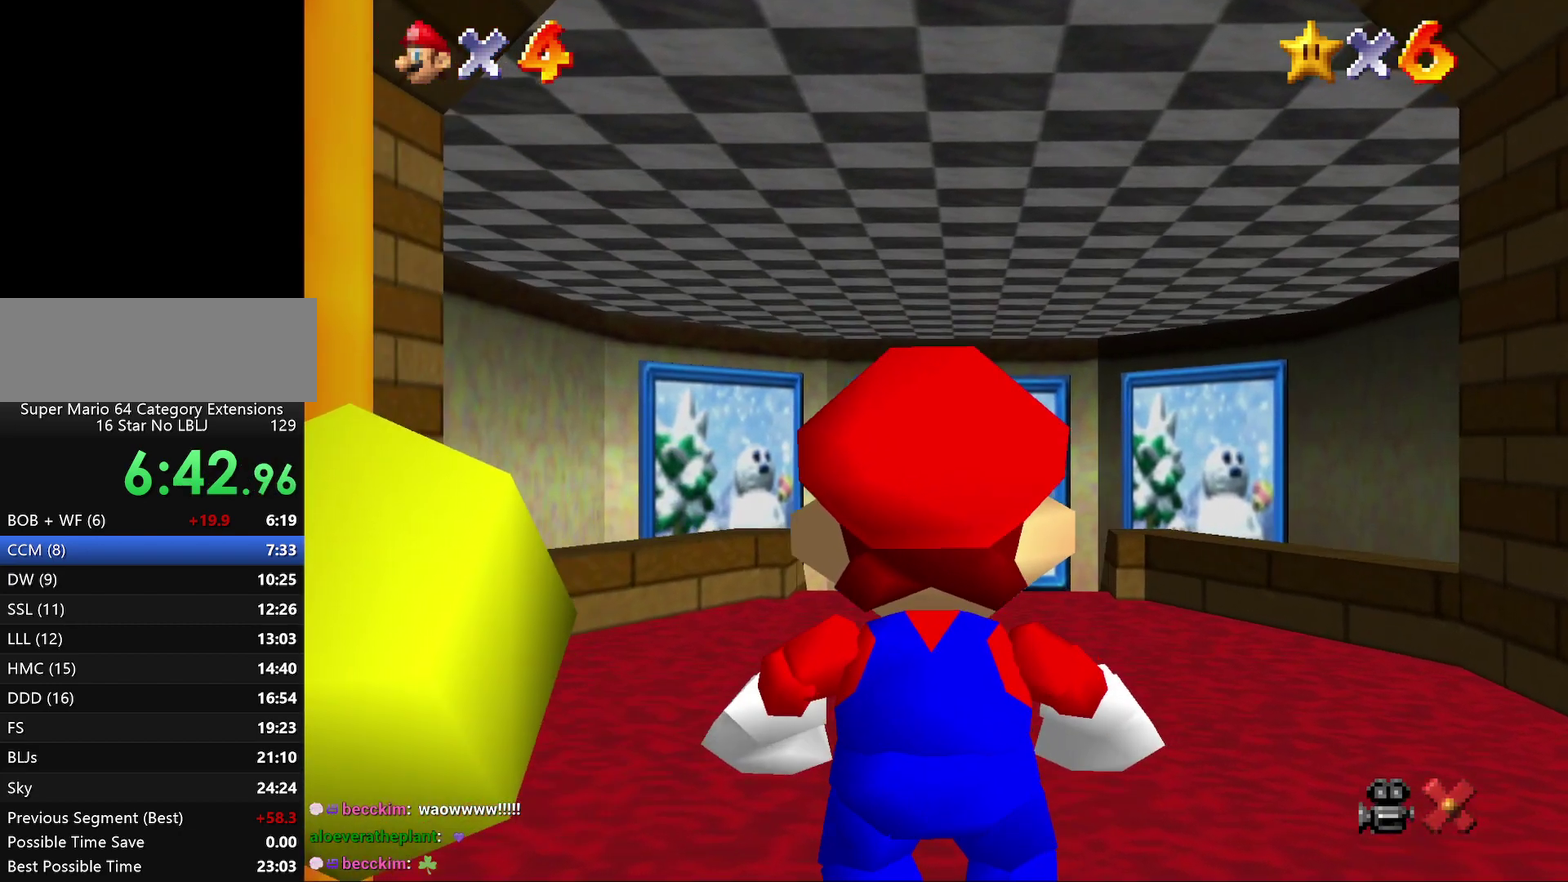
{"buttons": [], "left_stick": "up", "events": []}
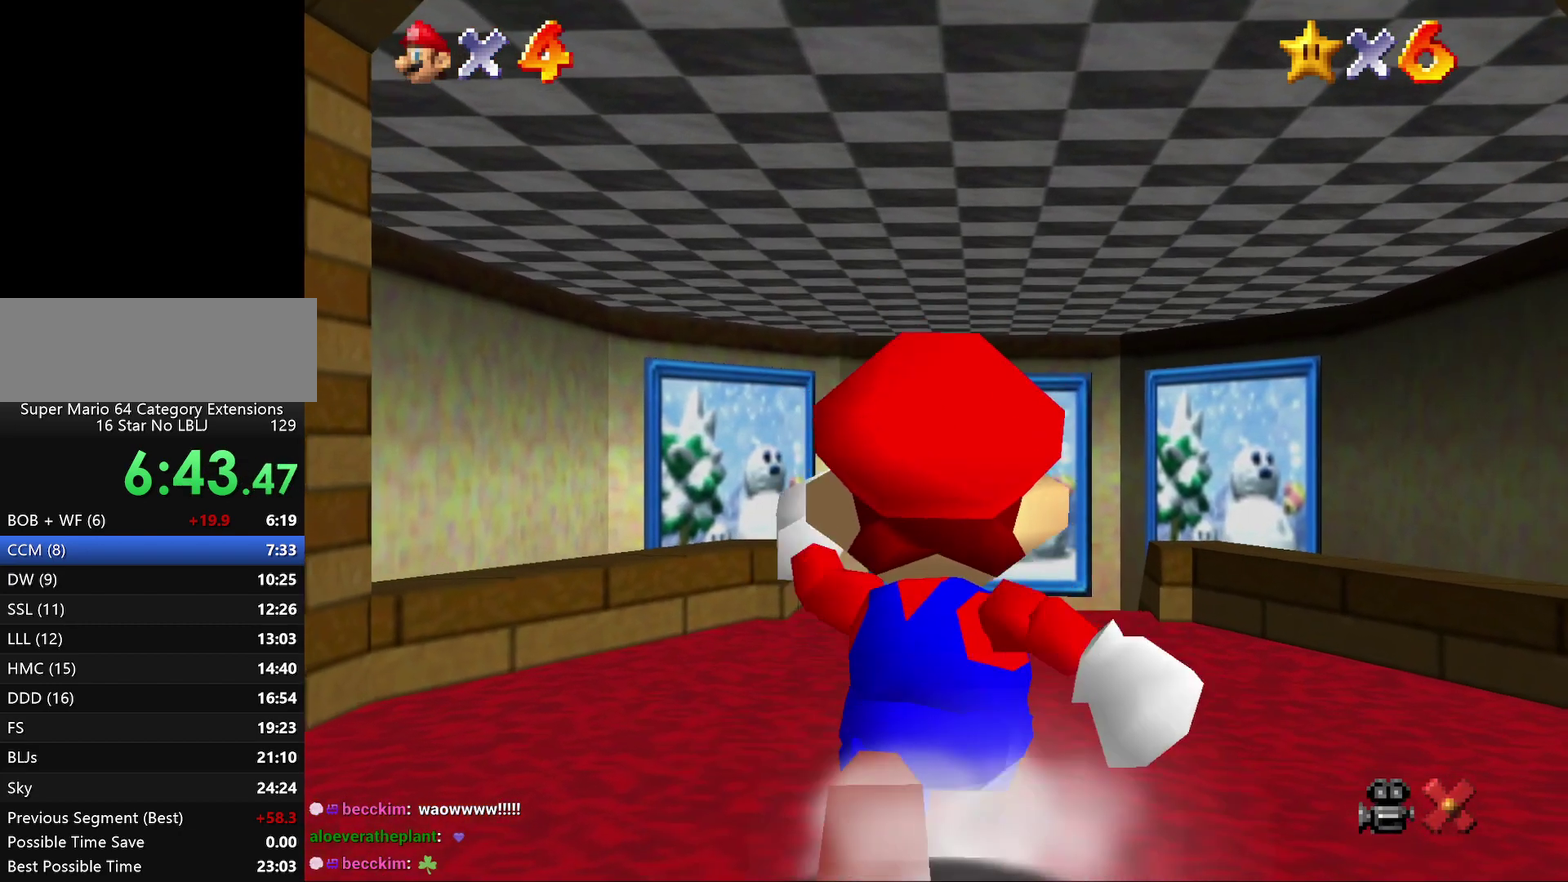
{"buttons": ["A", "Z"], "left_stick": "up", "events": [[233, "Z", "down"], [333, "A", "down"], [383, "A", "up"], [450, "A", "down"]]}
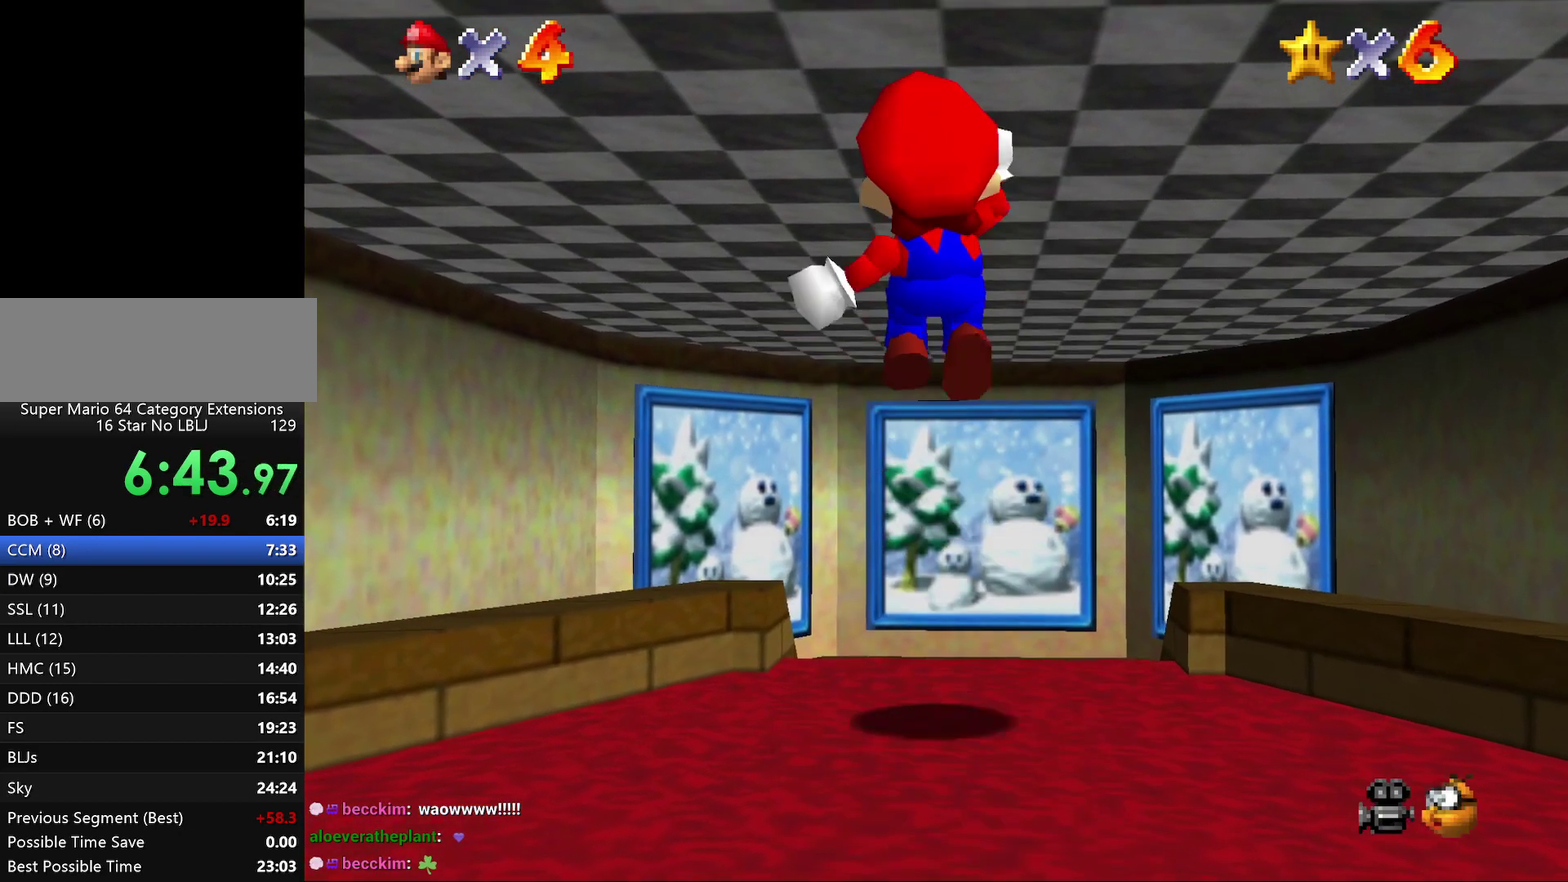
{"buttons": ["A", "Z"], "left_stick": "up", "events": [[33, "A", "up"], [117, "A", "down"], [217, "A", "up"], [283, "A", "down"]]}
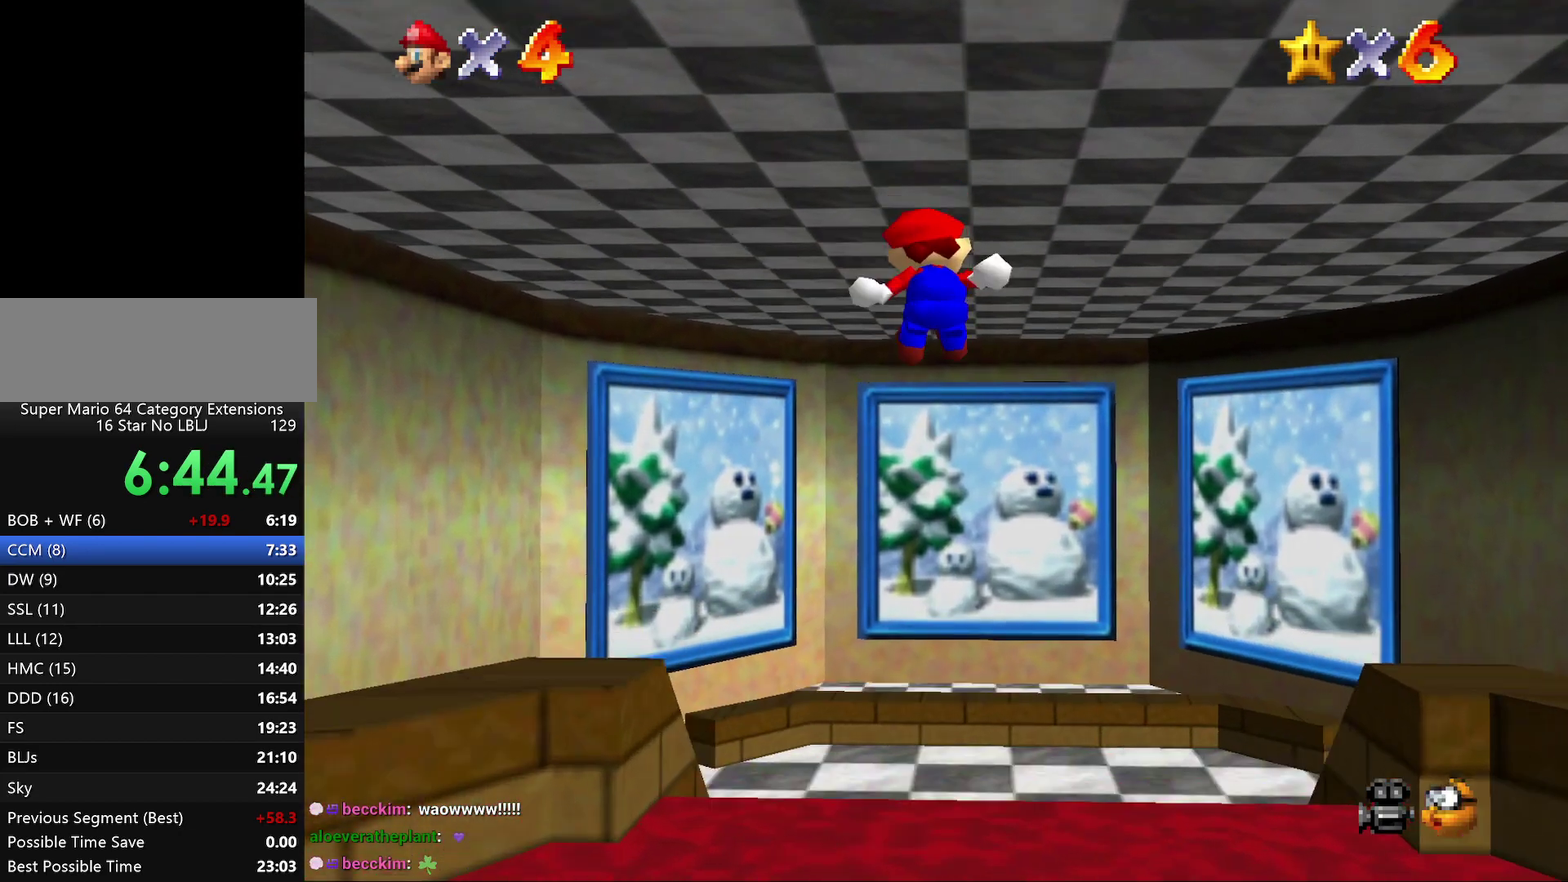
{"buttons": ["A", "Z"], "left_stick": "up", "events": [[67, "A", "up"], [150, "A", "down"], [217, "A", "up"], [283, "A", "down"], [367, "A", "up"], [450, "A", "down"]]}
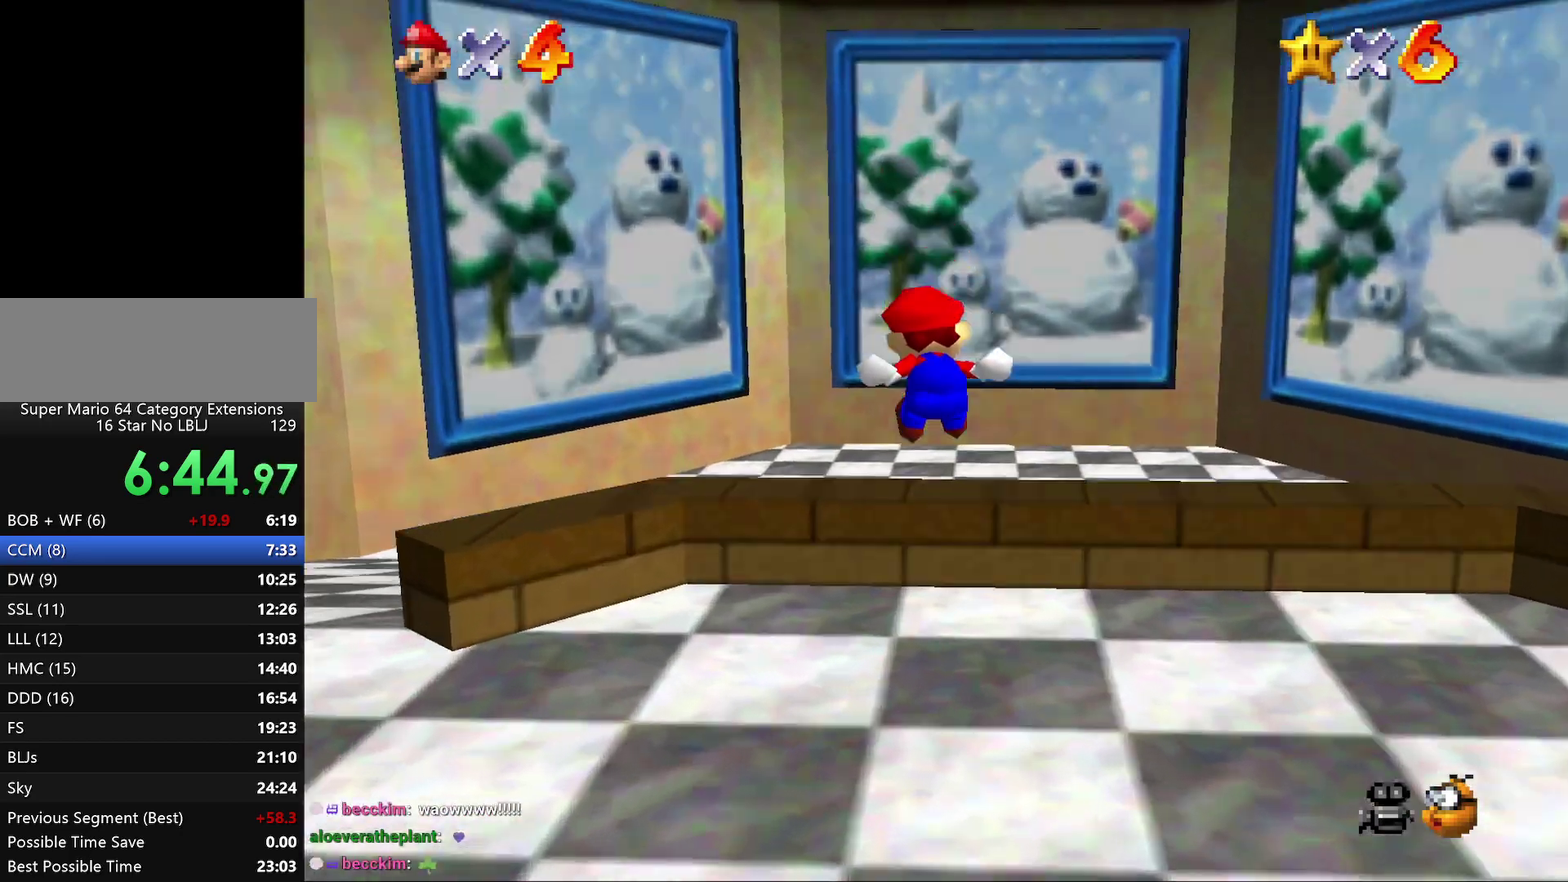
{"buttons": ["A", "Z"], "left_stick": "up", "events": [[233, "A", "up"], [300, "A", "down"], [350, "A", "up"], [483, "A", "down"]]}
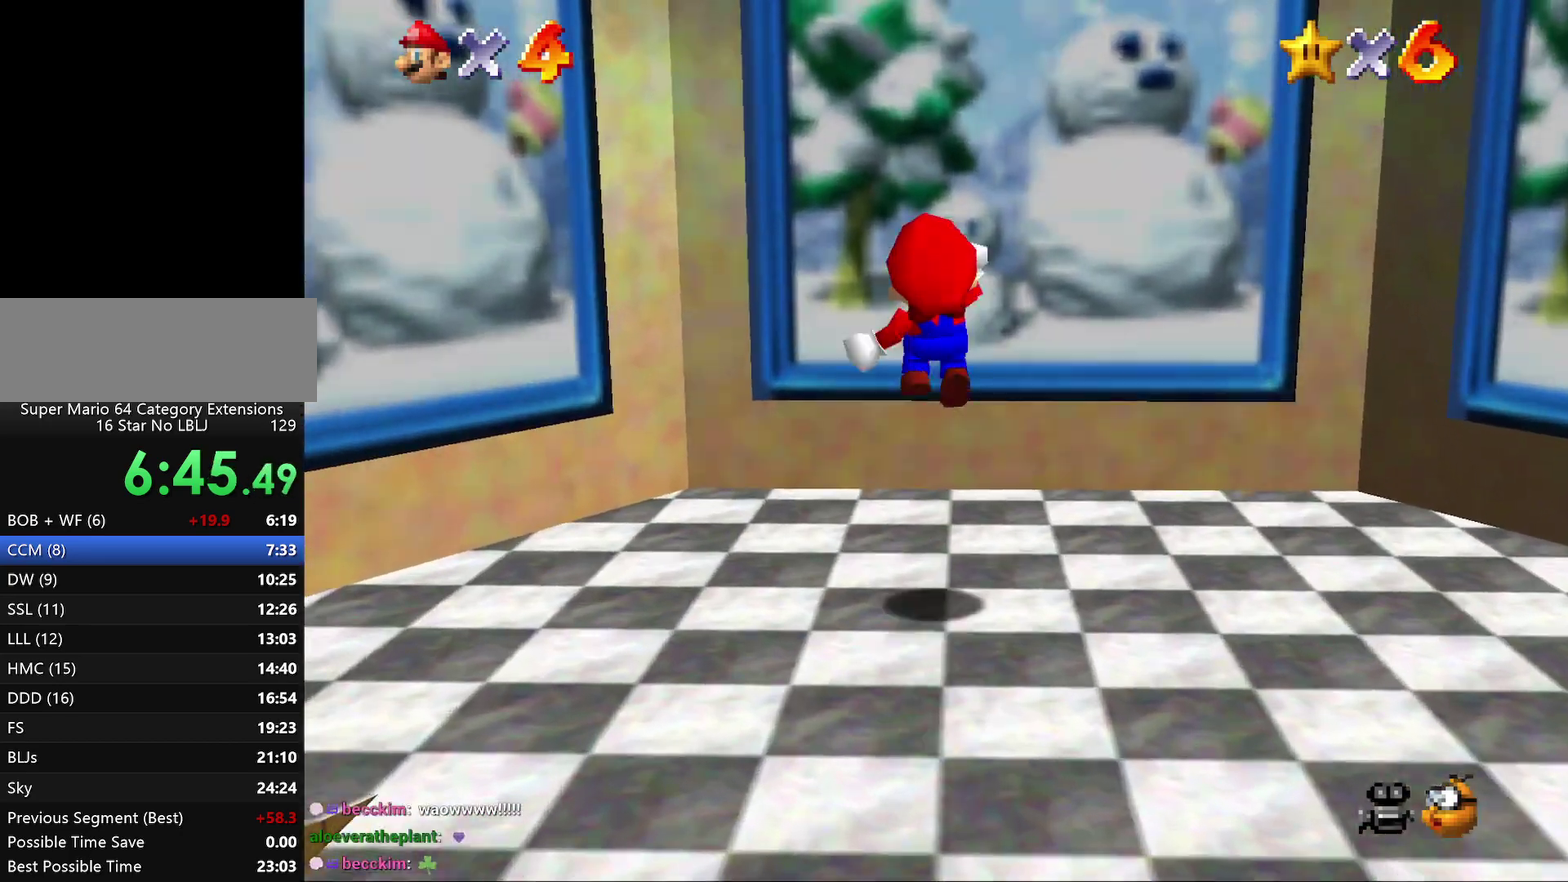
{"buttons": ["Z"], "left_stick": "up", "events": [[50, "A", "up"], [100, "A", "down"], [167, "A", "up"], [267, "A", "down"], [333, "A", "up"], [400, "A", "down"], [467, "A", "up"]]}
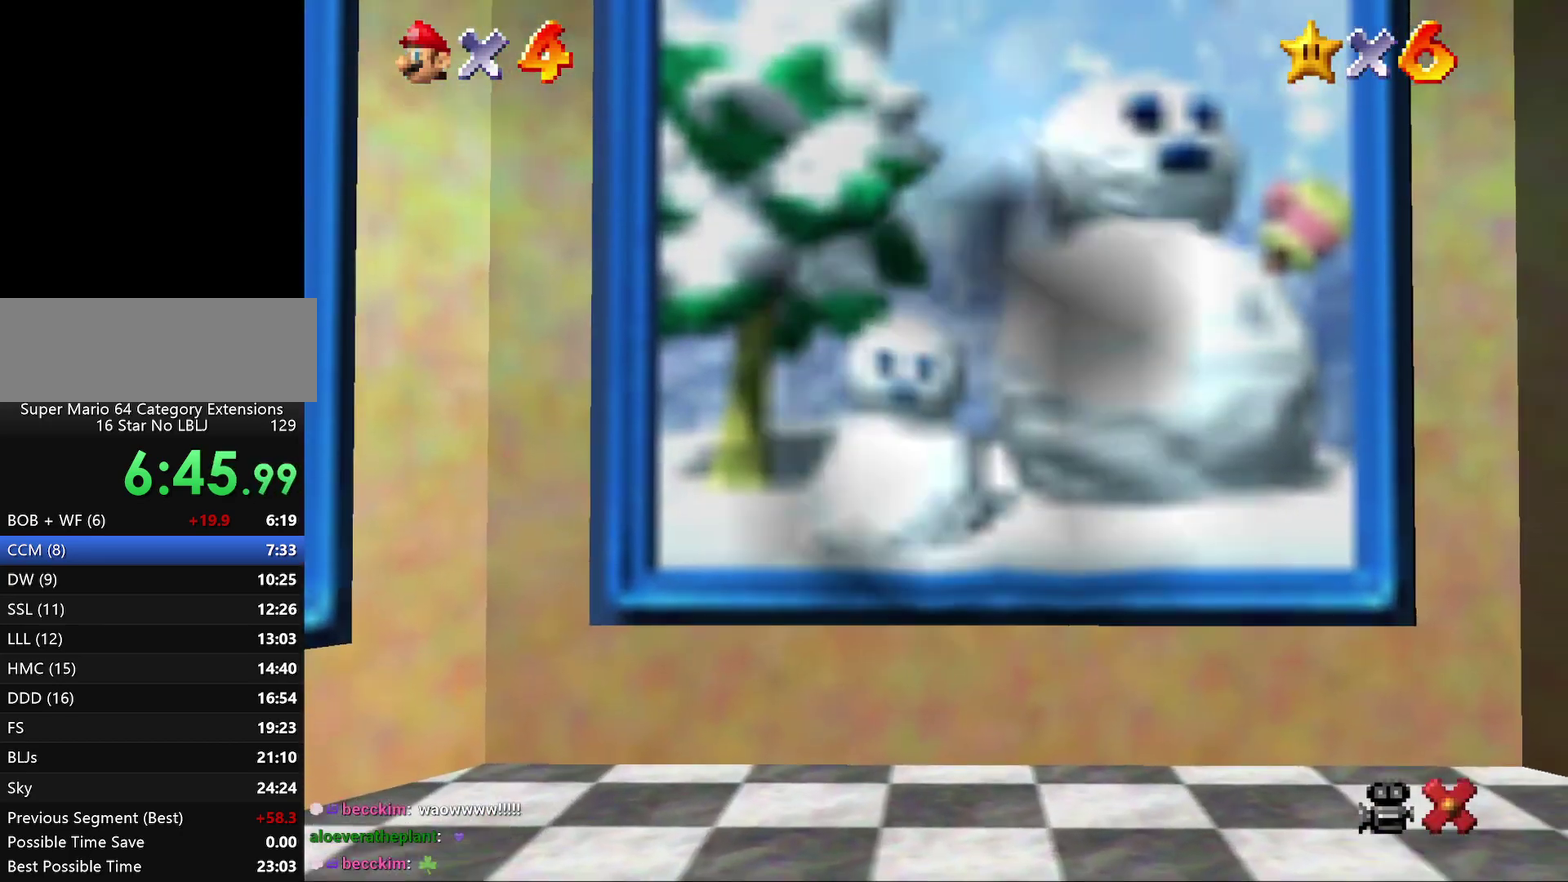
{"buttons": [], "left_stick": "center", "events": [[67, "A", "down"], [117, "A", "up"], [217, "A", "down"], [217, "Z", "up"], [283, "A", "up"], [283, "left_stick", "center"]]}
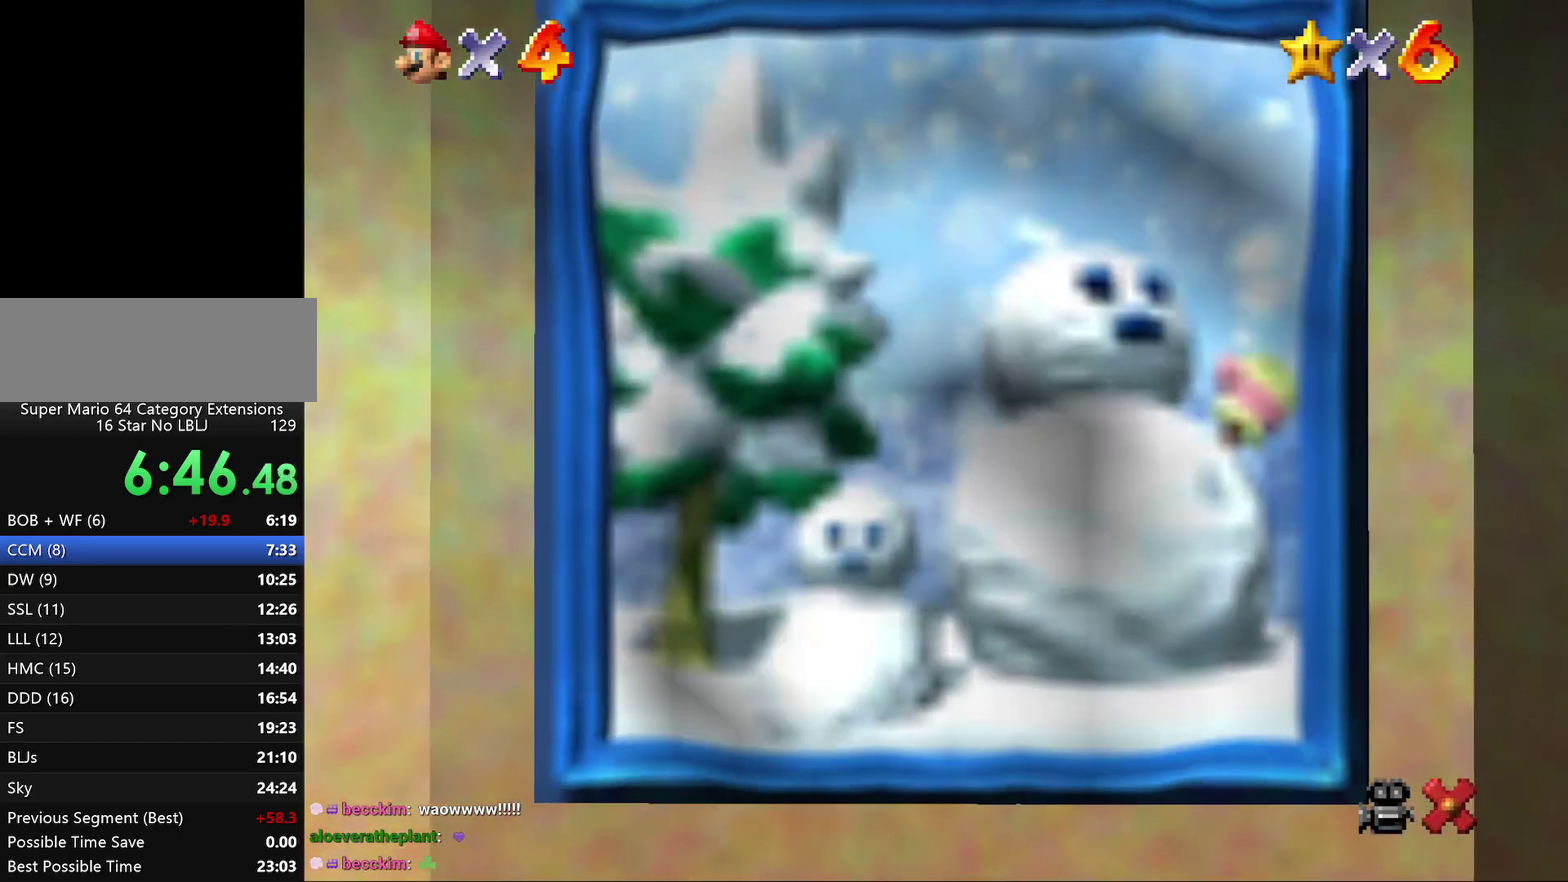
{"buttons": [], "left_stick": "center", "events": []}
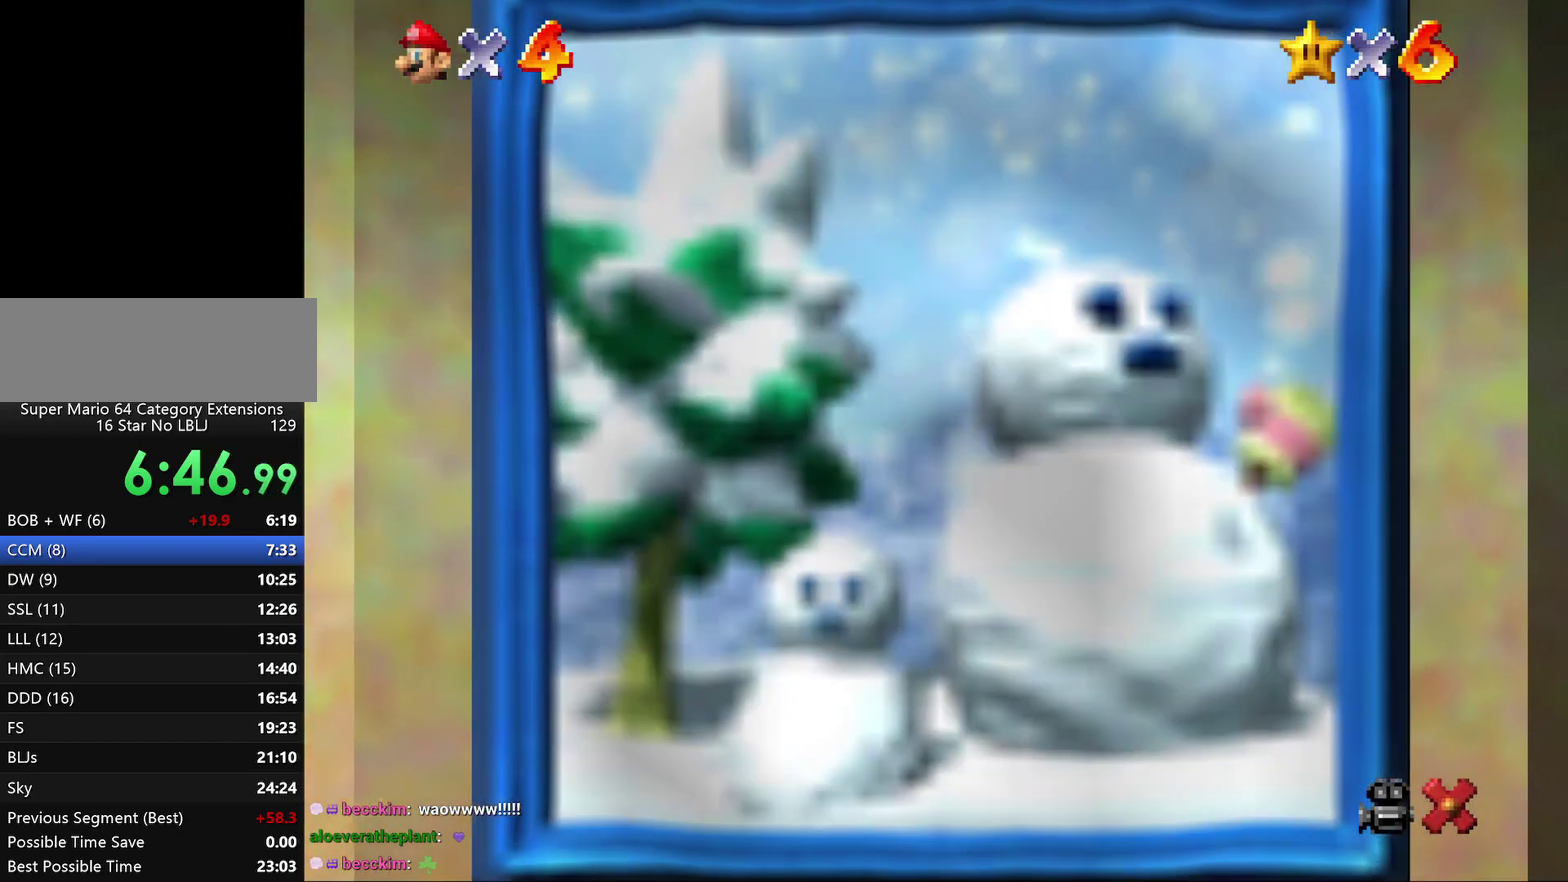
{"buttons": ["A"], "left_stick": "center", "events": [[483, "A", "down"]]}
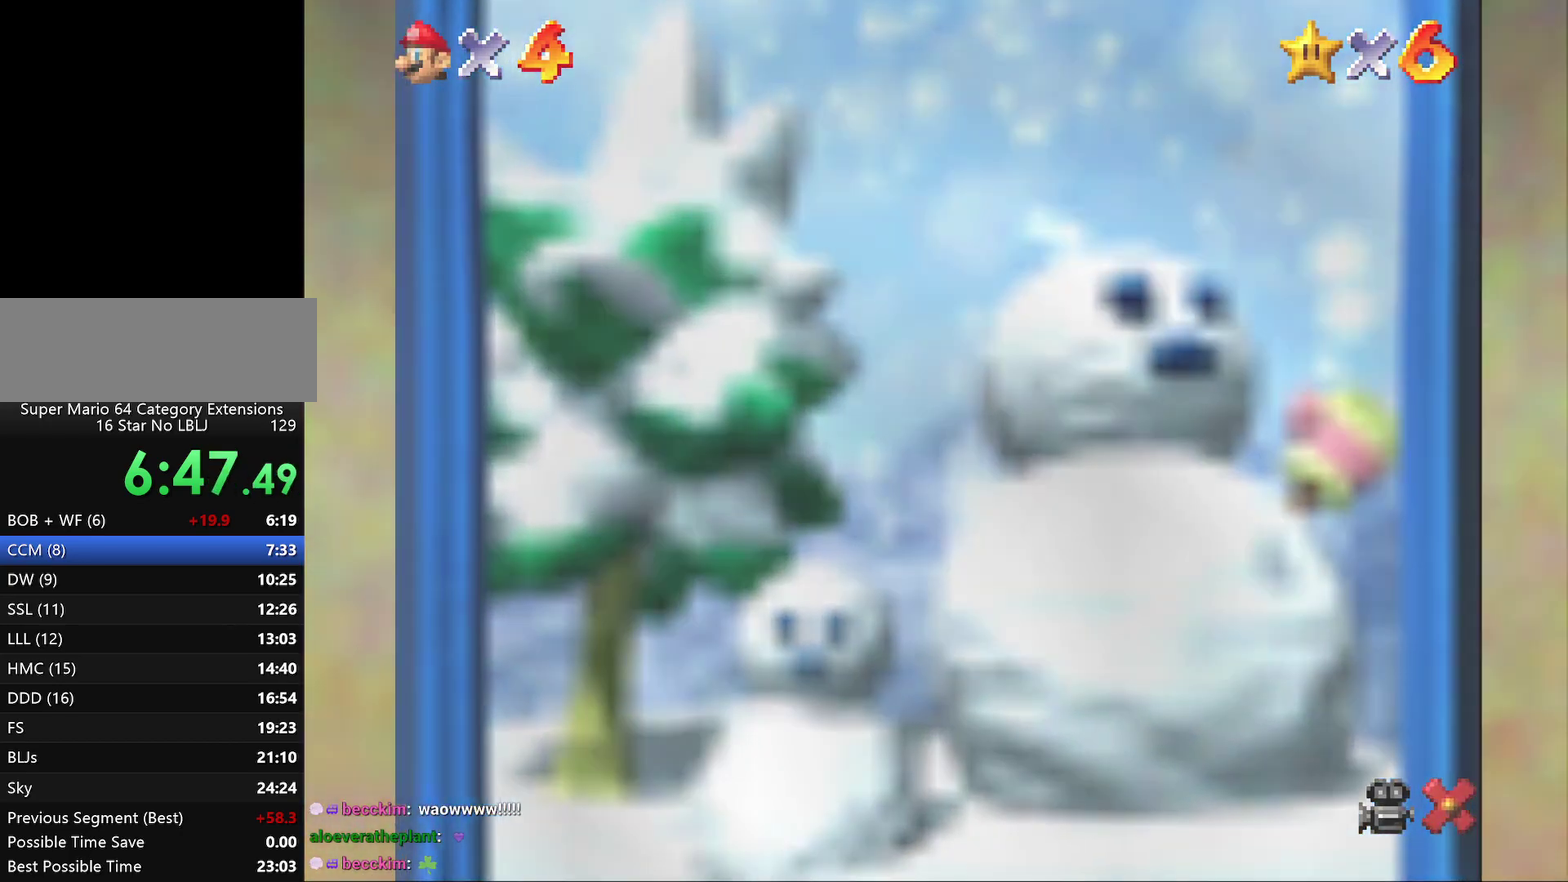
{"buttons": [], "left_stick": "center", "events": [[117, "A", "up"]]}
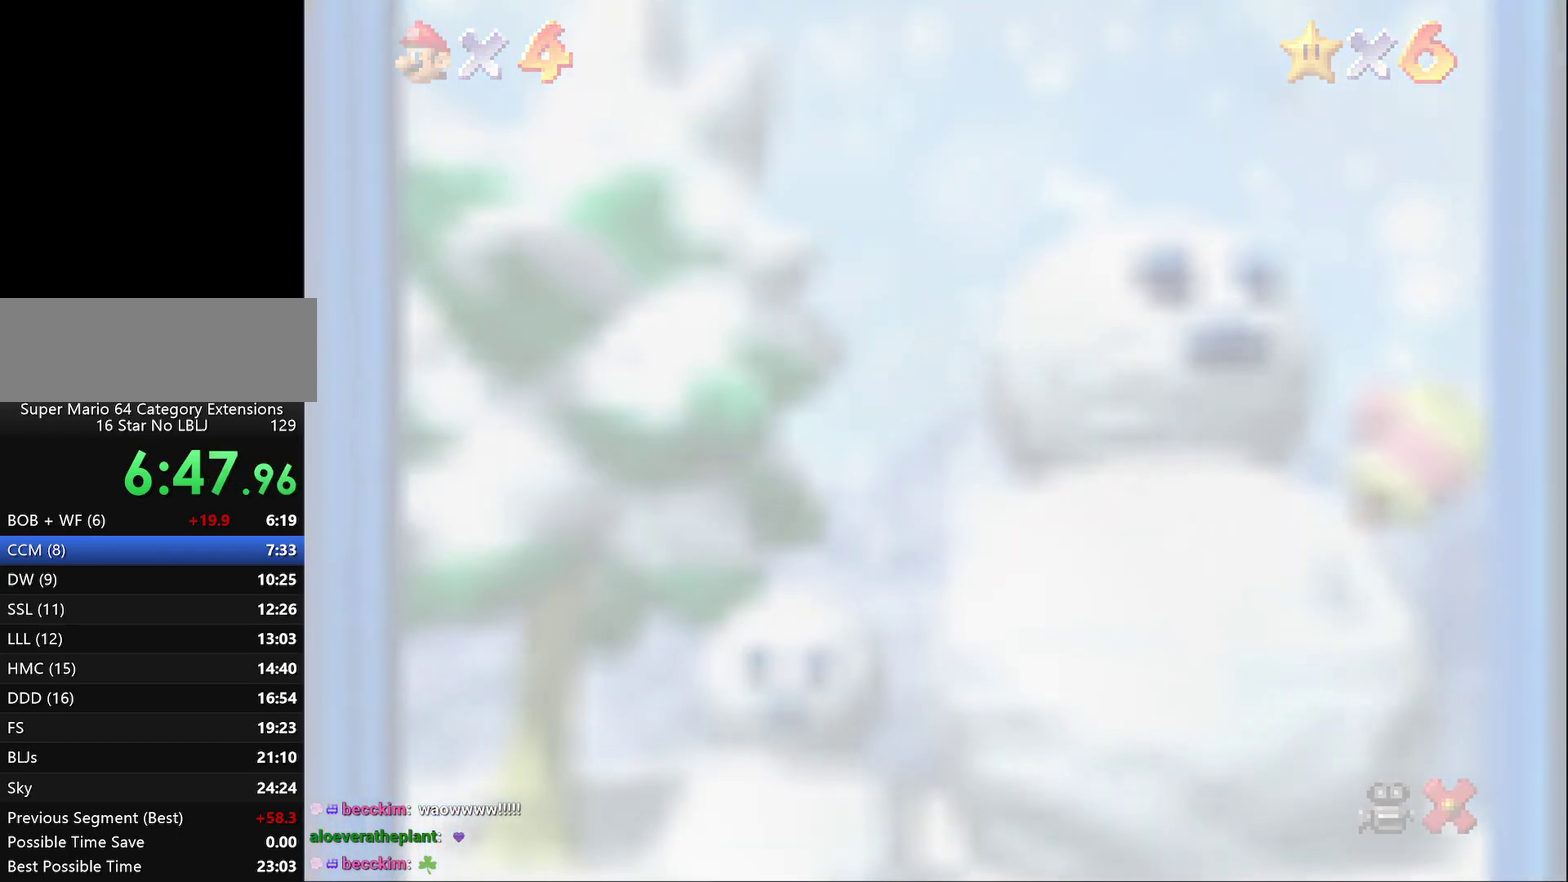
{"buttons": [], "left_stick": "center", "events": []}
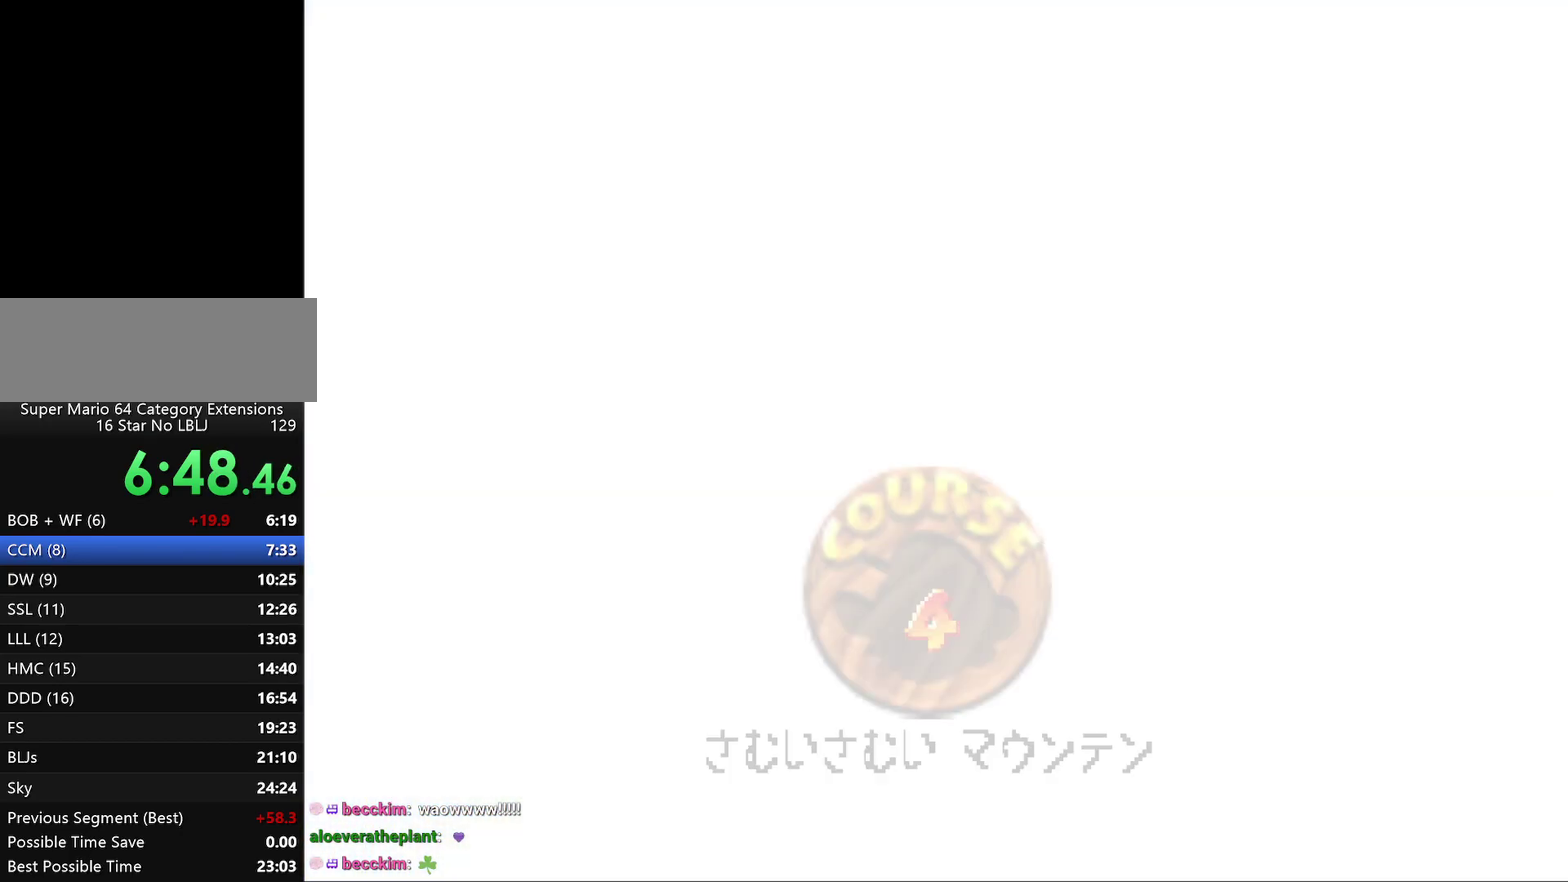
{"buttons": [], "left_stick": "center", "events": [[317, "A", "down"], [433, "A", "up"]]}
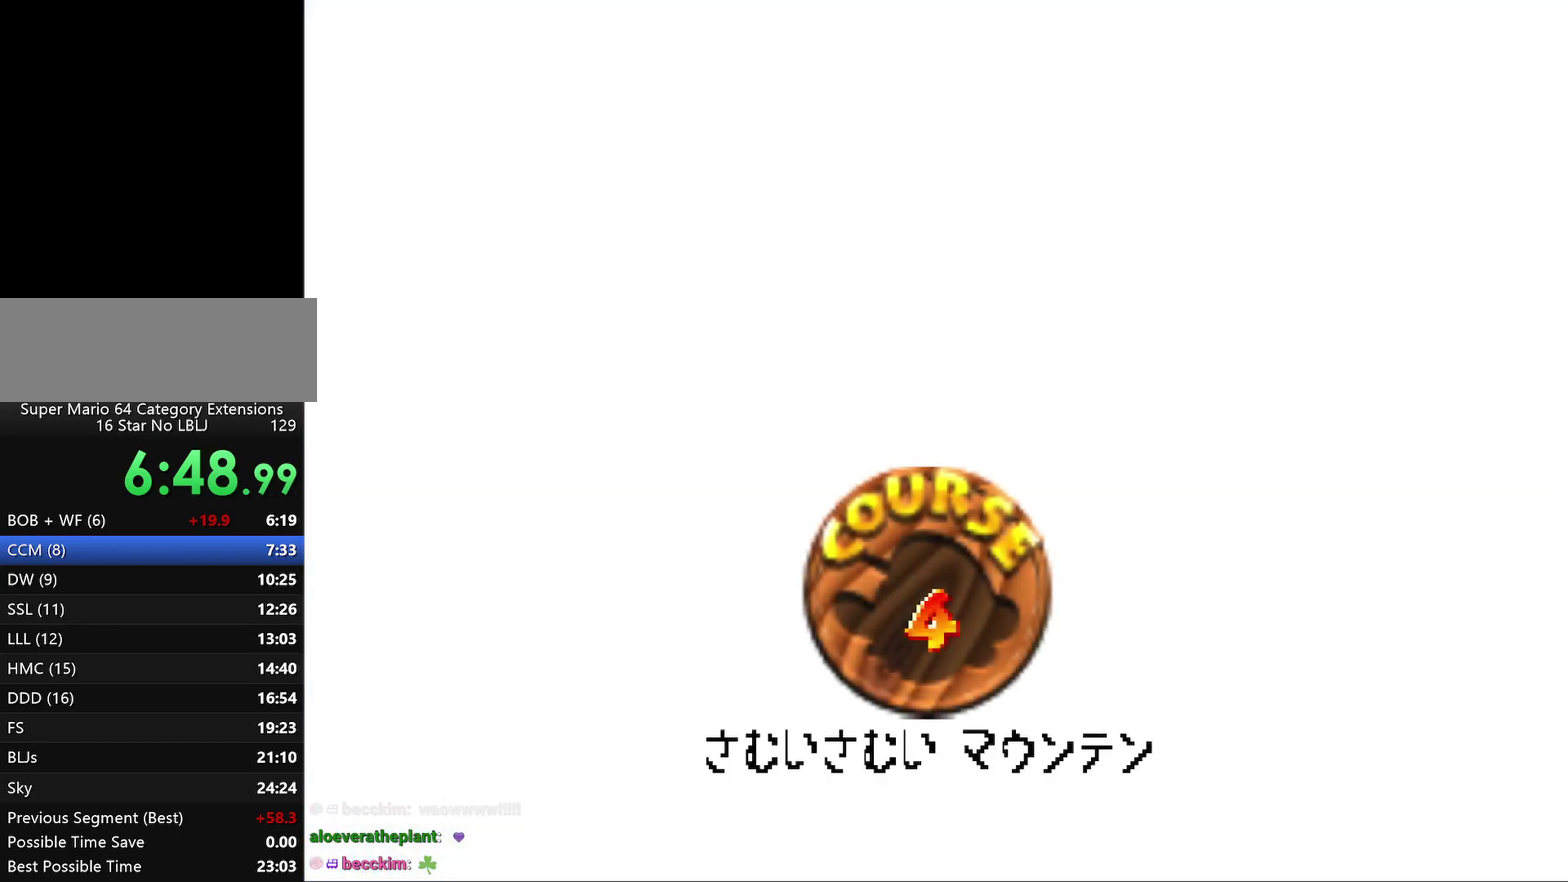
{"buttons": ["A"], "left_stick": "center", "events": [[167, "A", "down"], [233, "A", "up"], [300, "A", "down"], [350, "A", "up"], [483, "A", "down"]]}
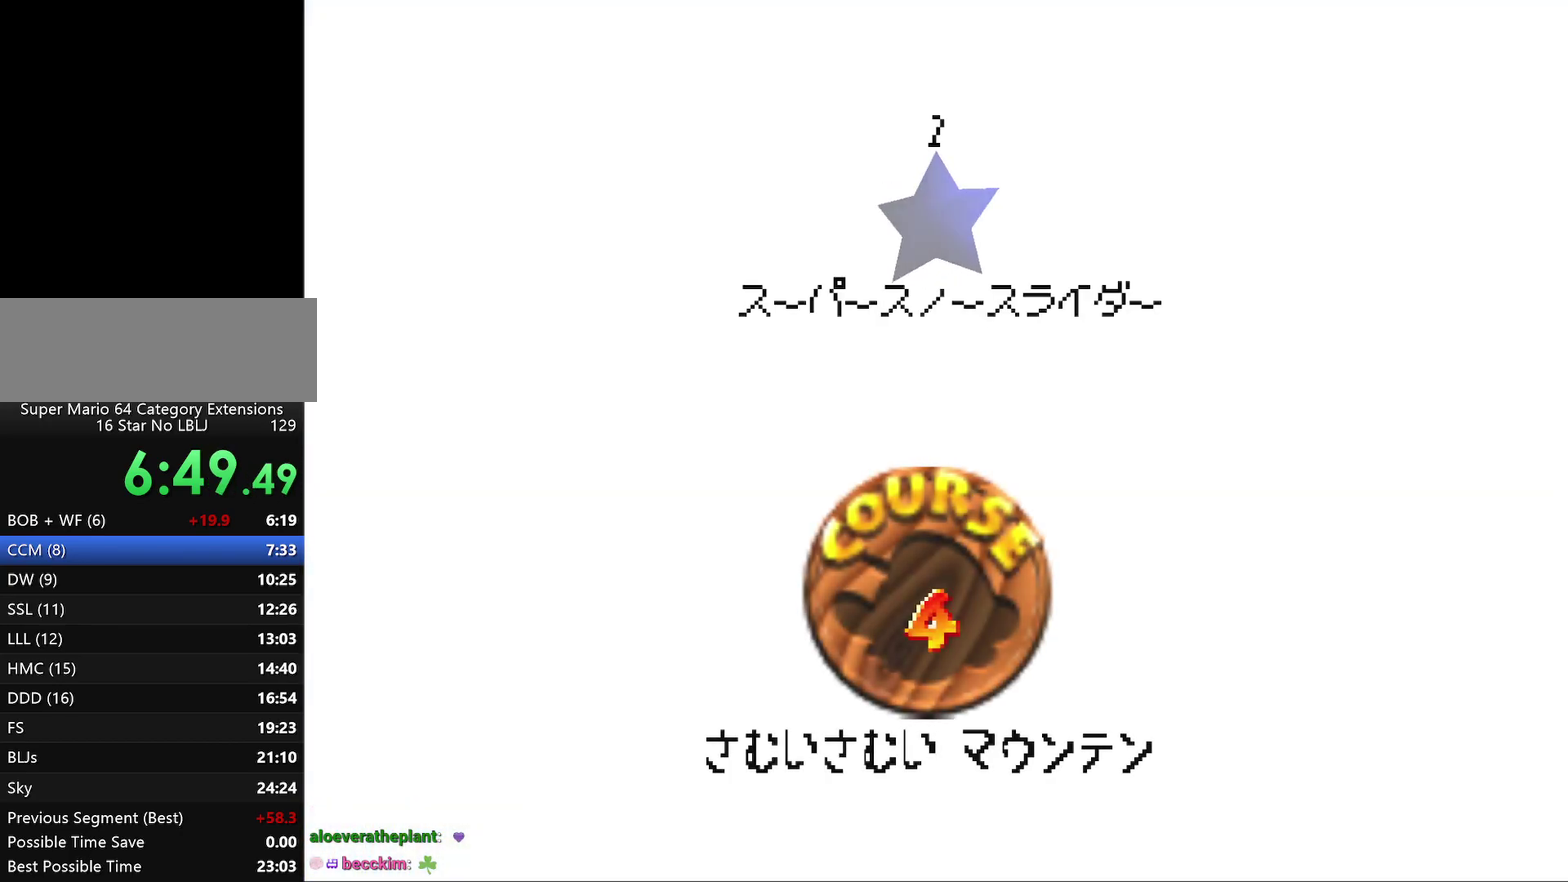
{"buttons": [], "left_stick": "center", "events": [[50, "A", "up"], [100, "A", "down"], [200, "A", "up"]]}
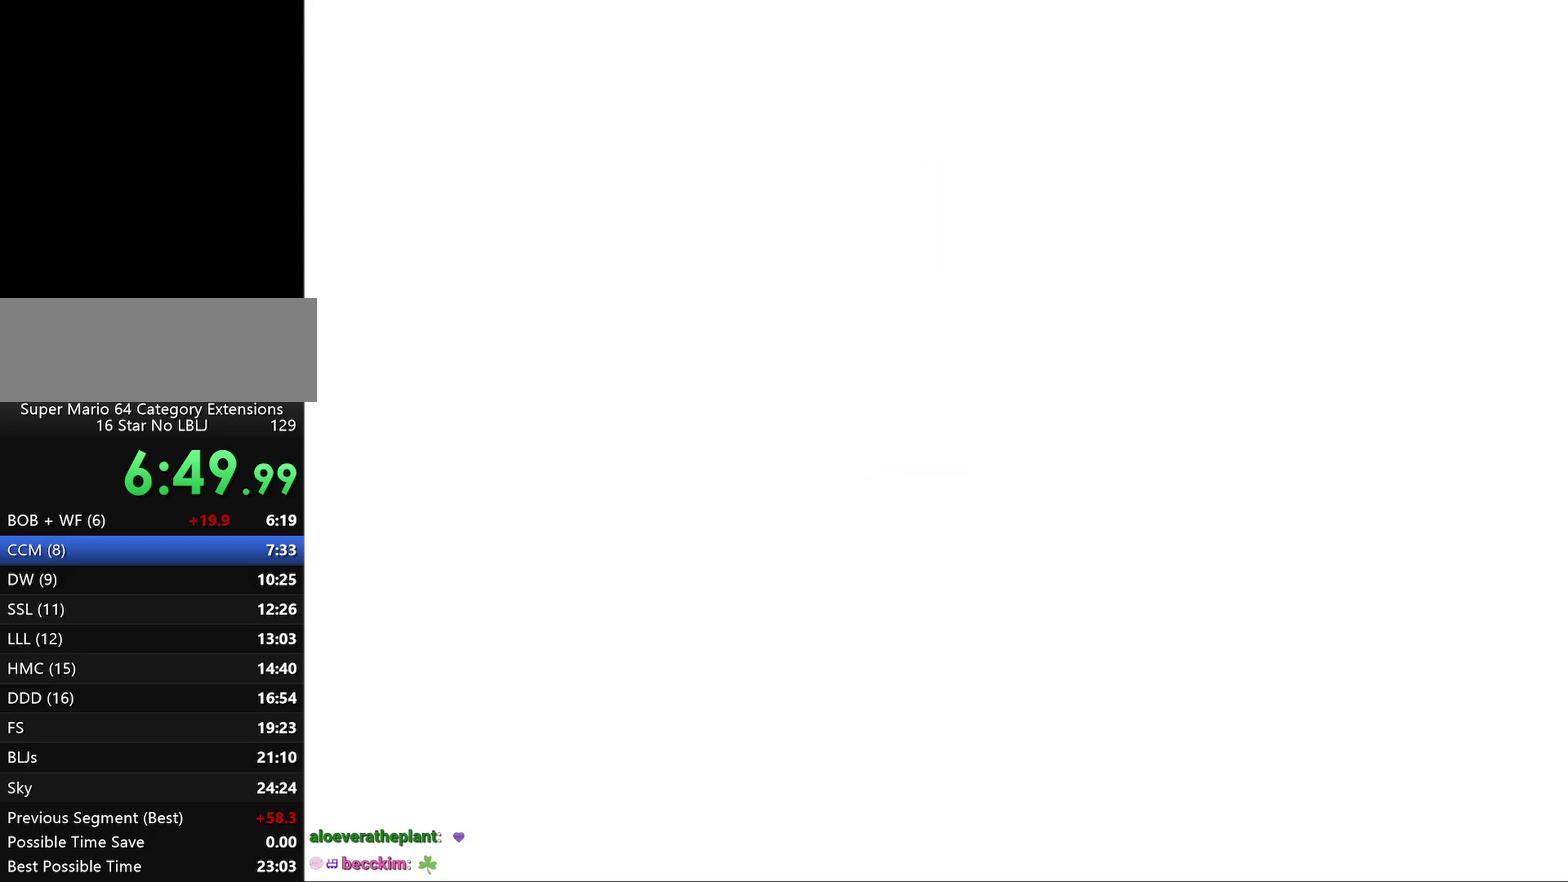
{"buttons": [], "left_stick": "center", "events": []}
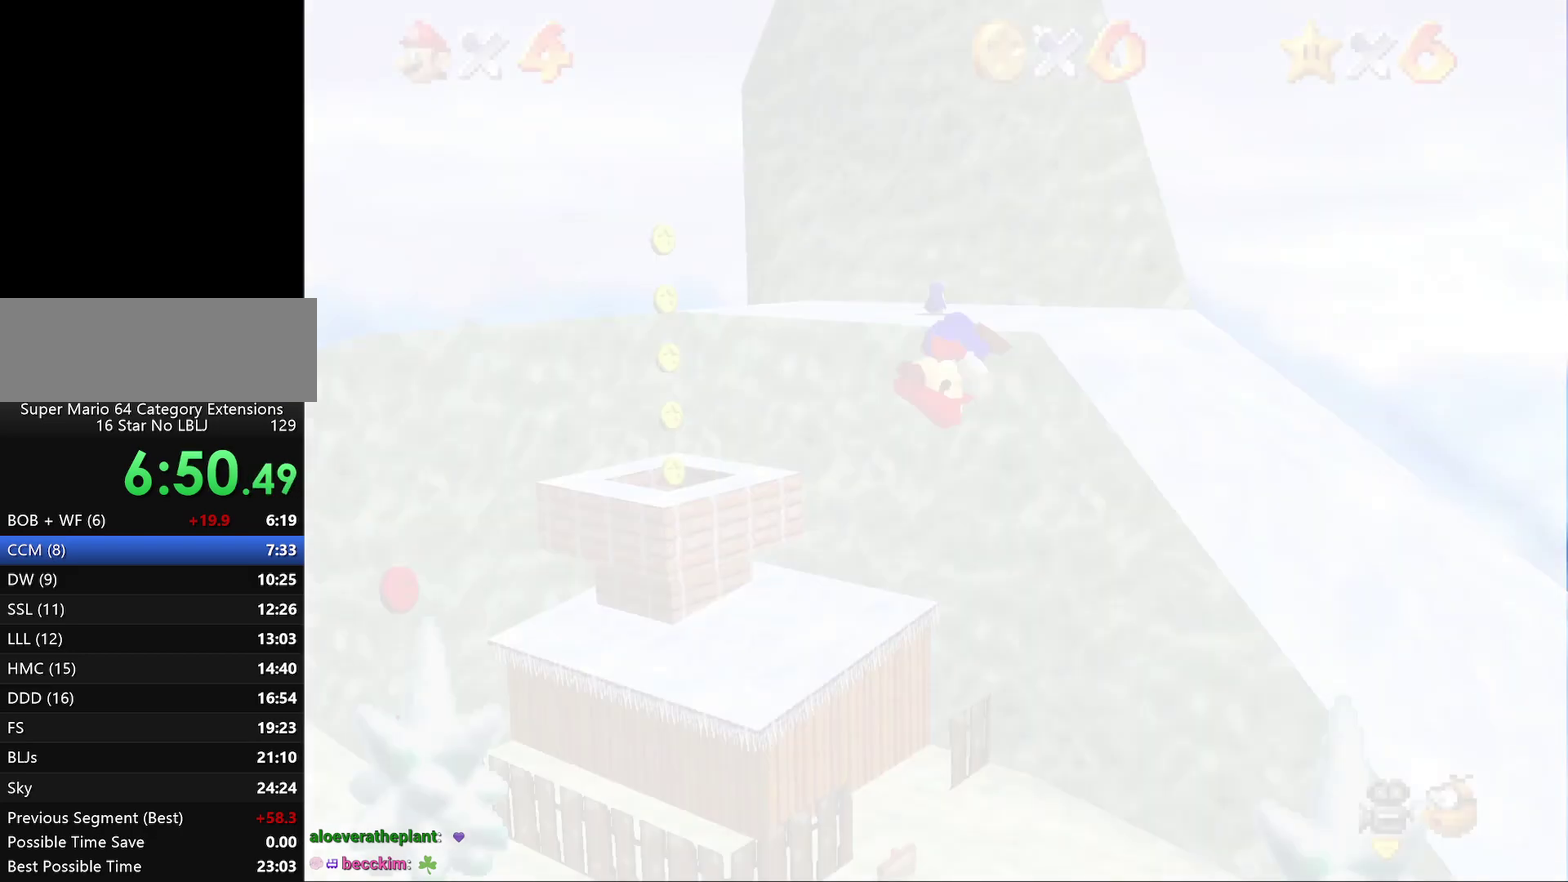
{"buttons": [], "left_stick": "center", "events": []}
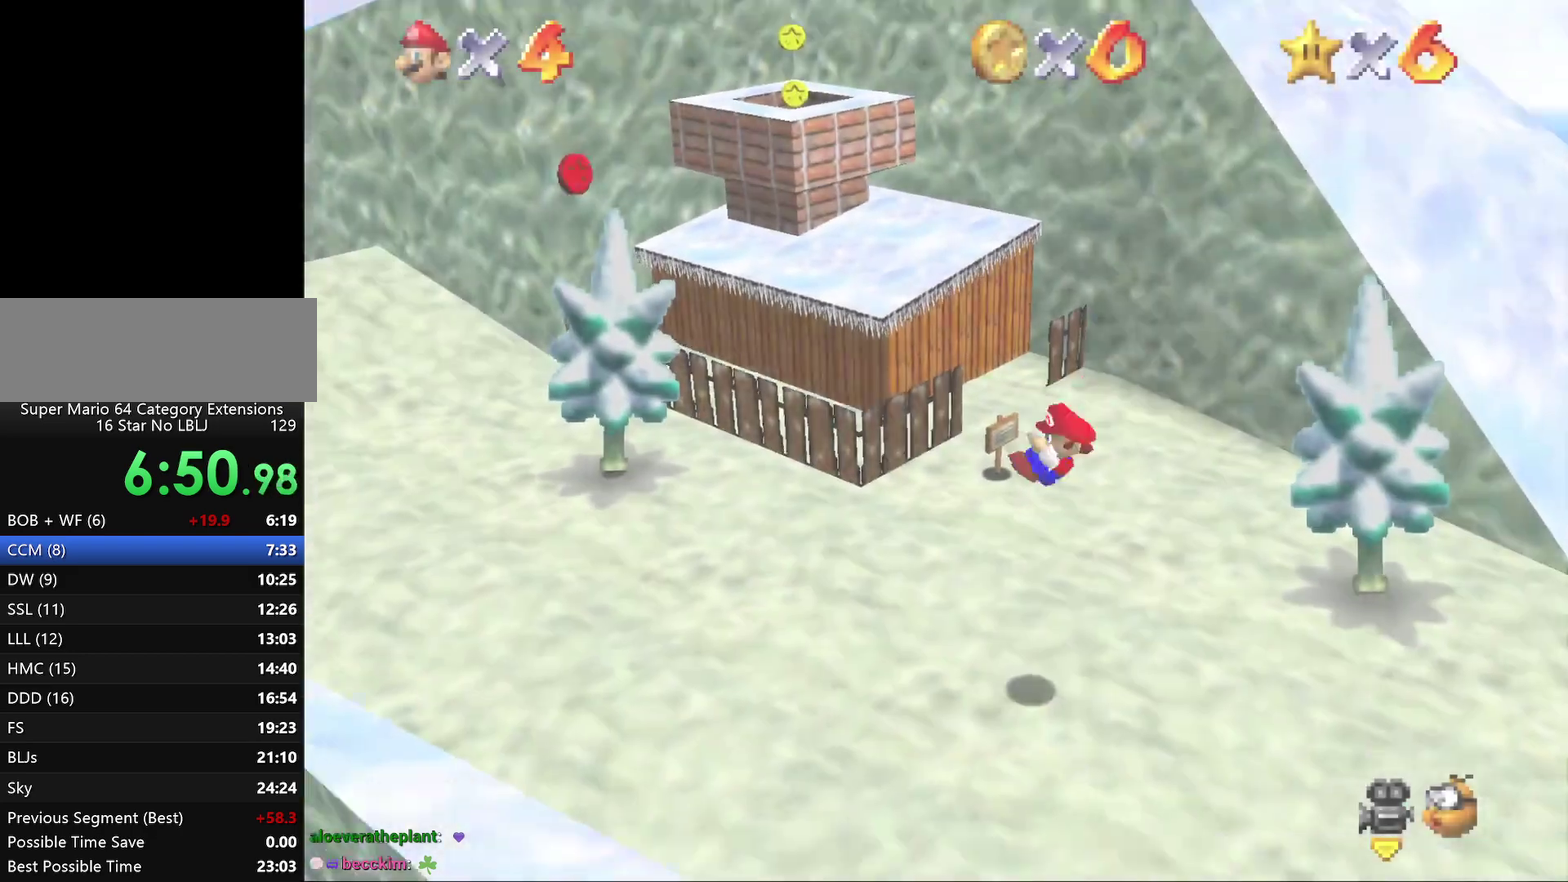
{"buttons": [], "left_stick": "center", "events": [[200, "C_RIGHT", "down"], [267, "C_RIGHT", "up"]]}
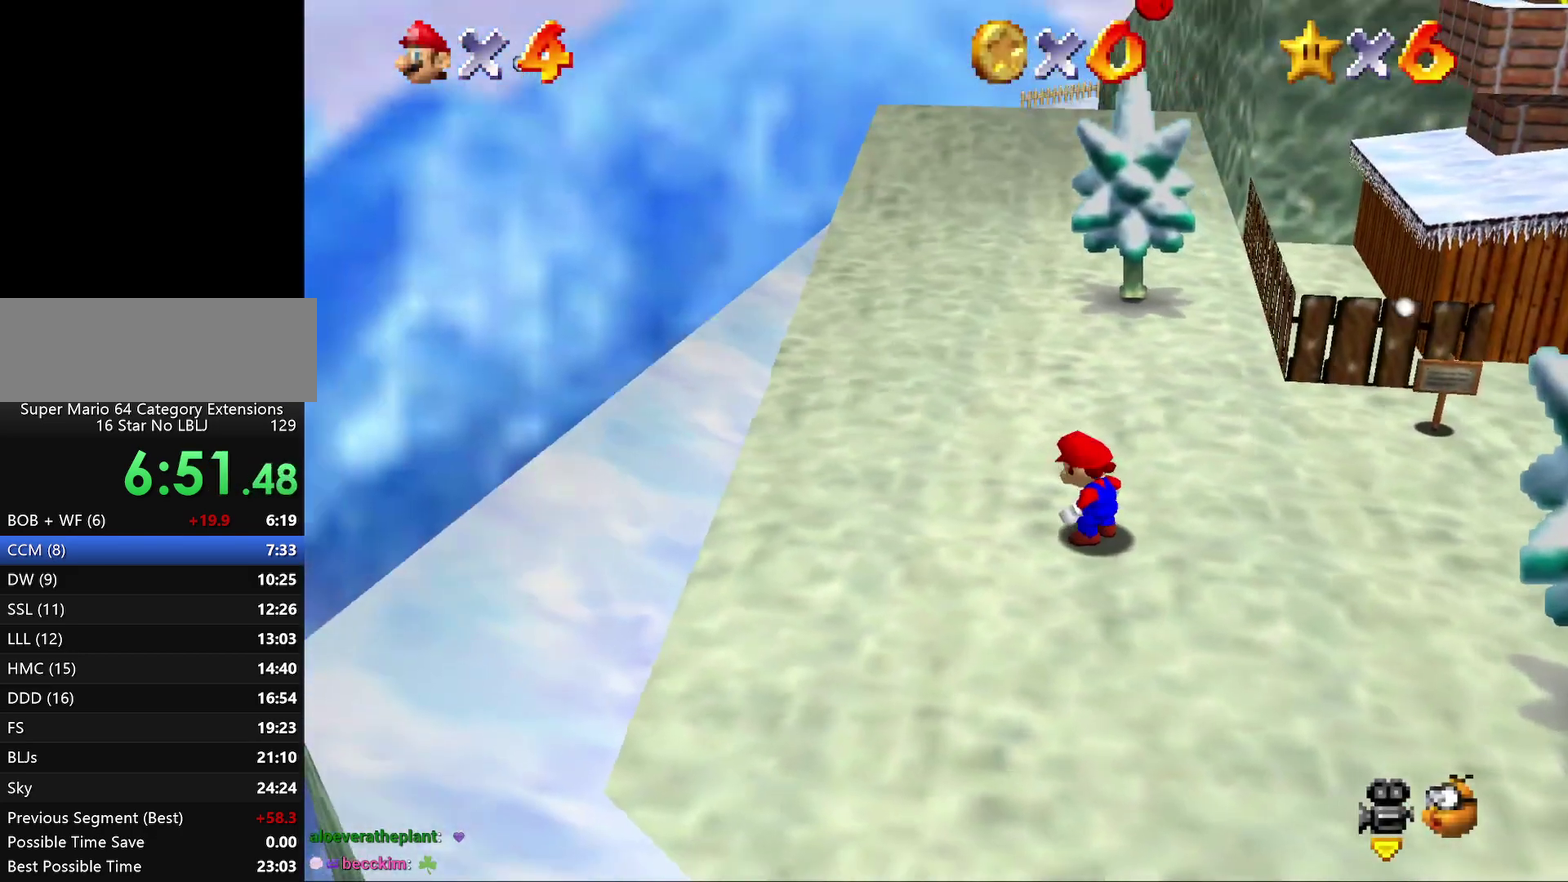
{"buttons": [], "left_stick": "up-left", "events": [[100, "left_stick", "up-left"]]}
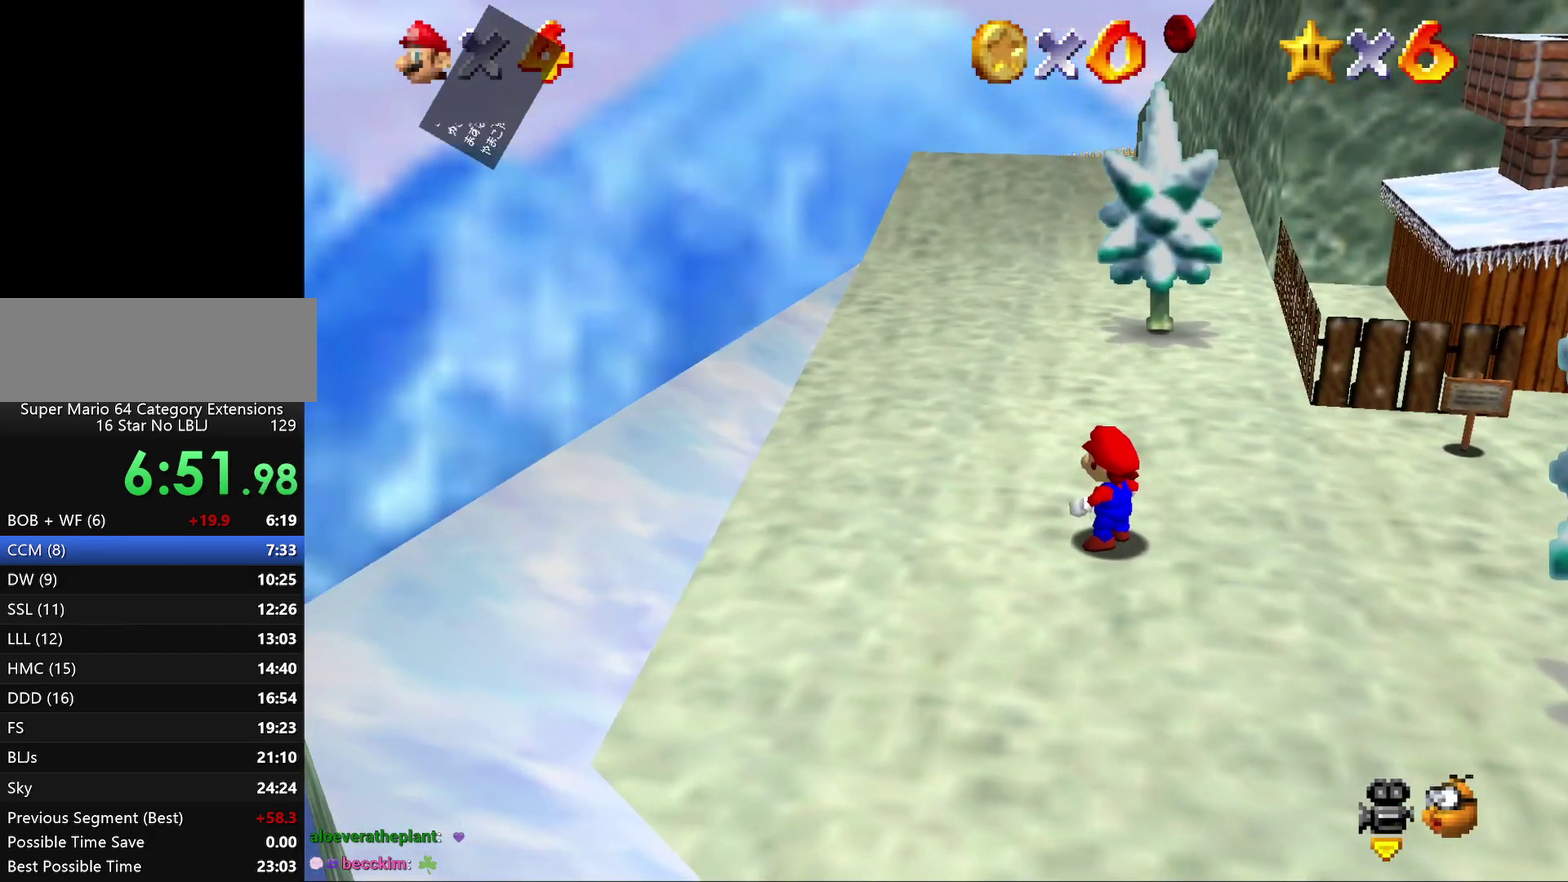
{"buttons": [], "left_stick": "up-left", "events": [[250, "A", "down"], [317, "A", "up"]]}
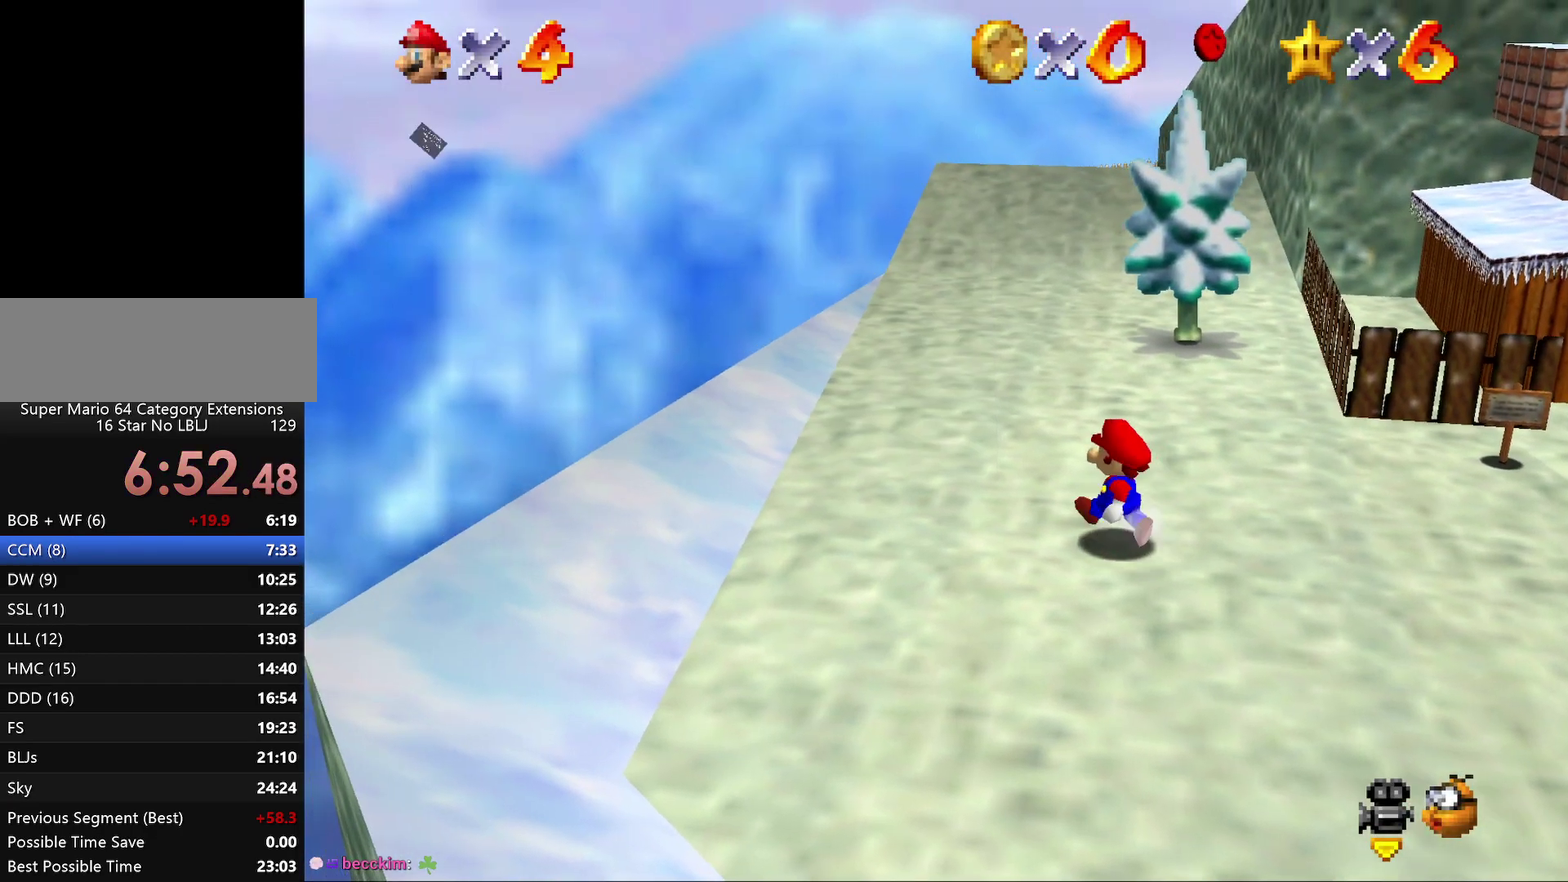
{"buttons": [], "left_stick": "left", "events": [[250, "left_stick", "left"]]}
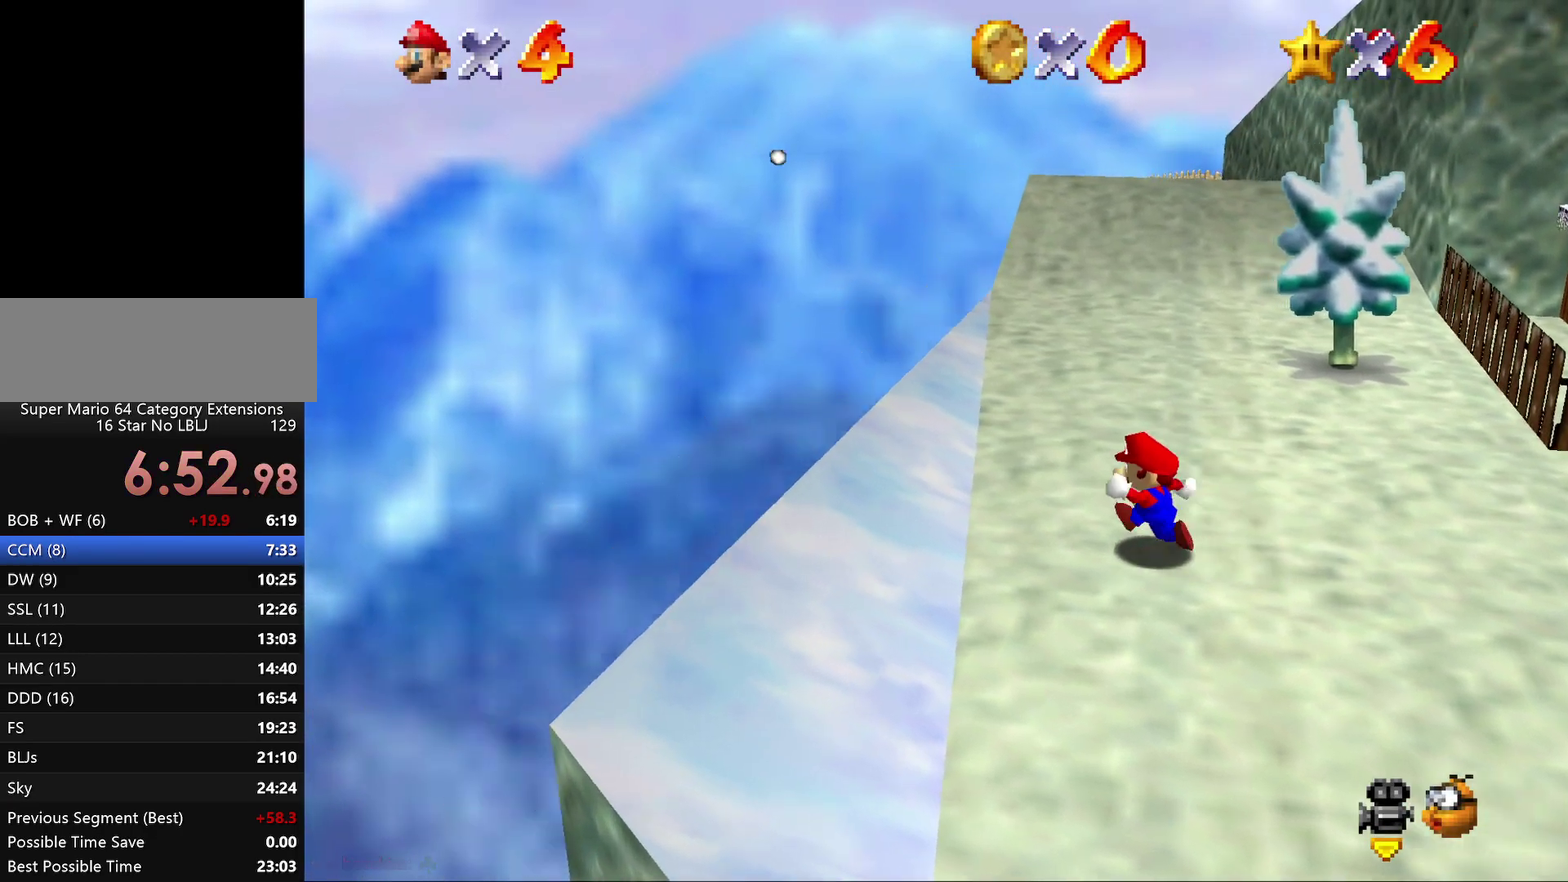
{"buttons": ["A"], "left_stick": "left", "events": [[83, "A", "down"]]}
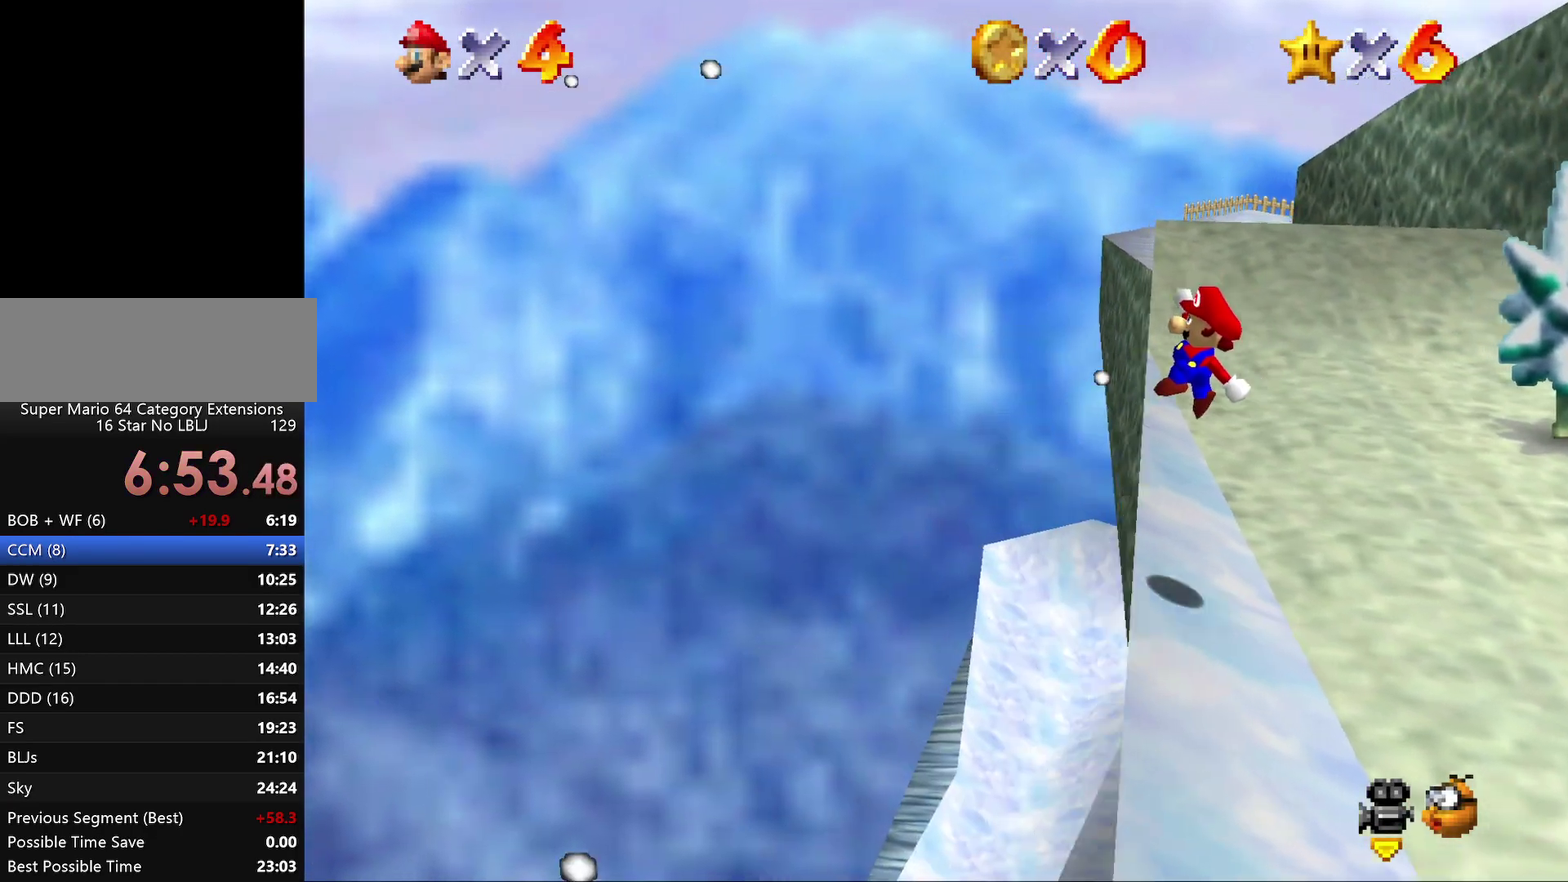
{"buttons": ["A"], "left_stick": "up-left", "events": [[333, "left_stick", "up-left"]]}
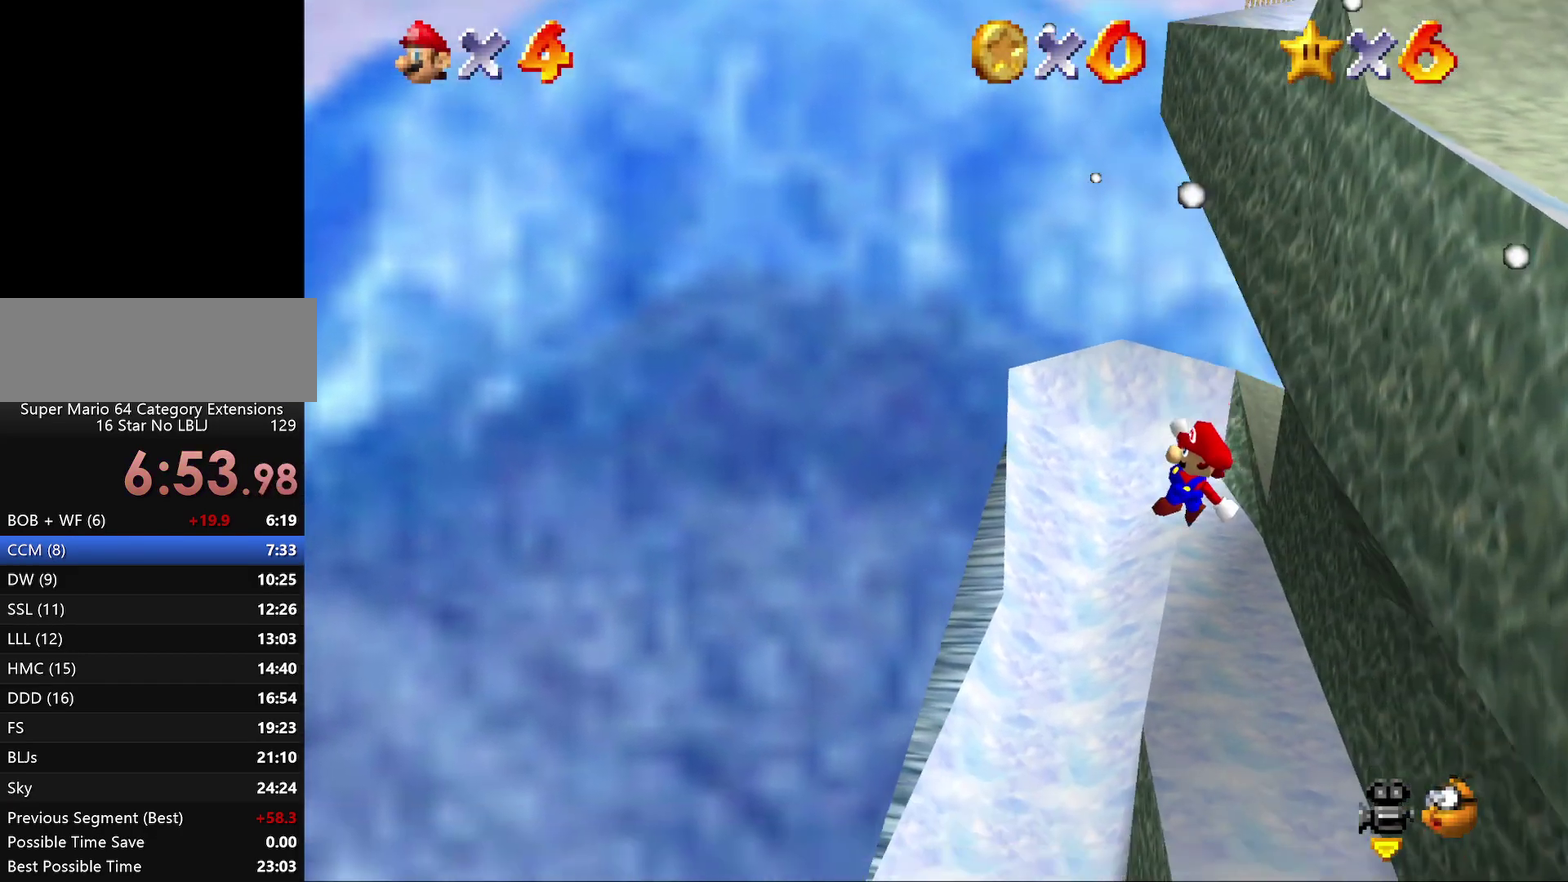
{"buttons": ["A"], "left_stick": "up-left", "events": []}
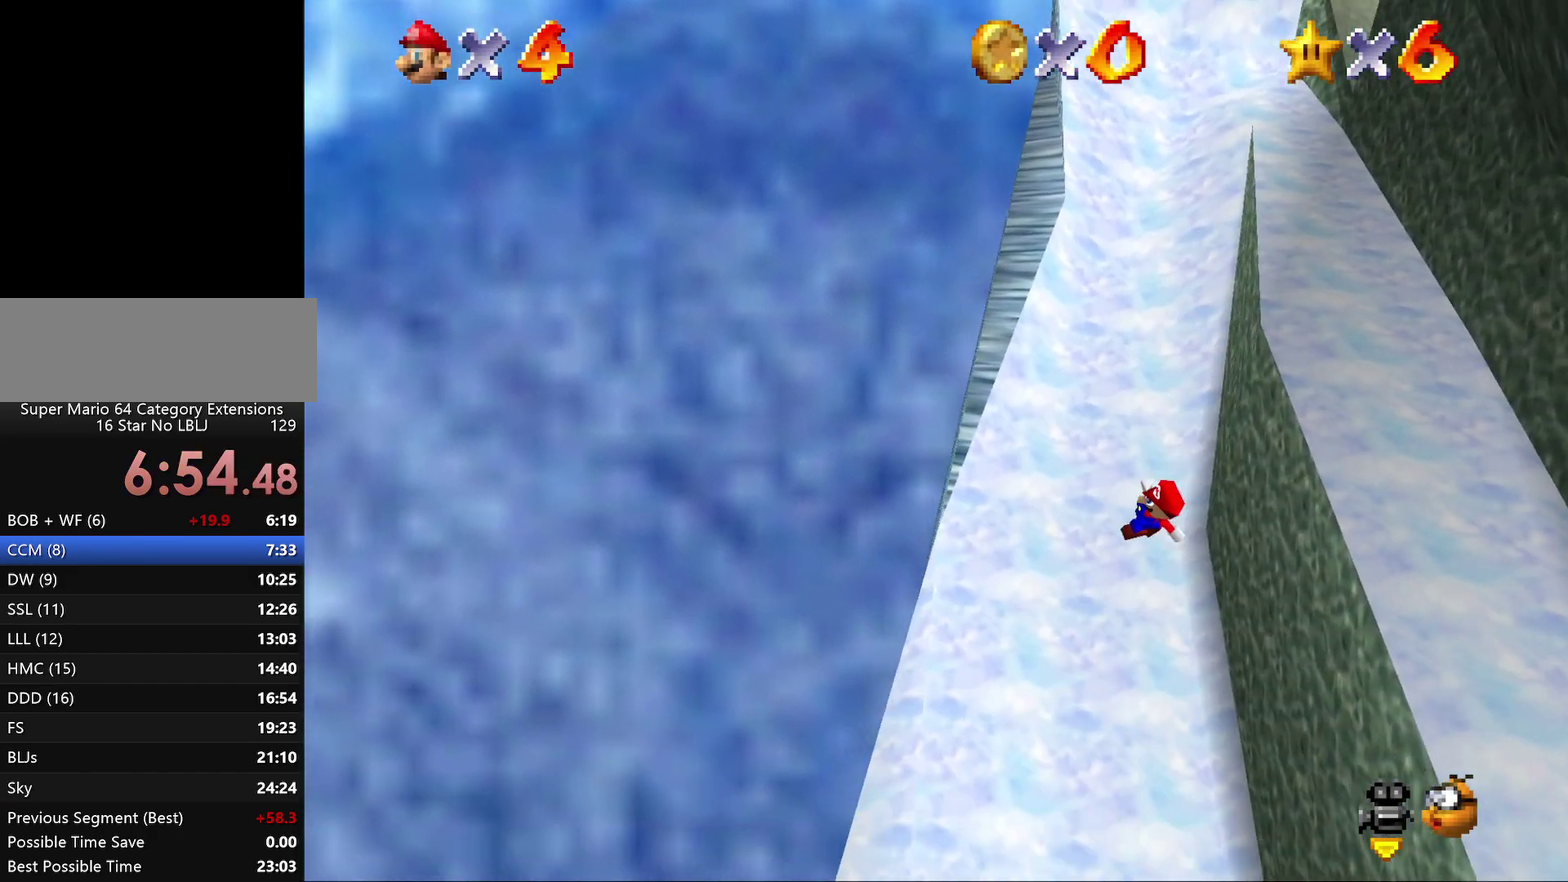
{"buttons": [], "left_stick": "up-left", "events": [[467, "A", "up"]]}
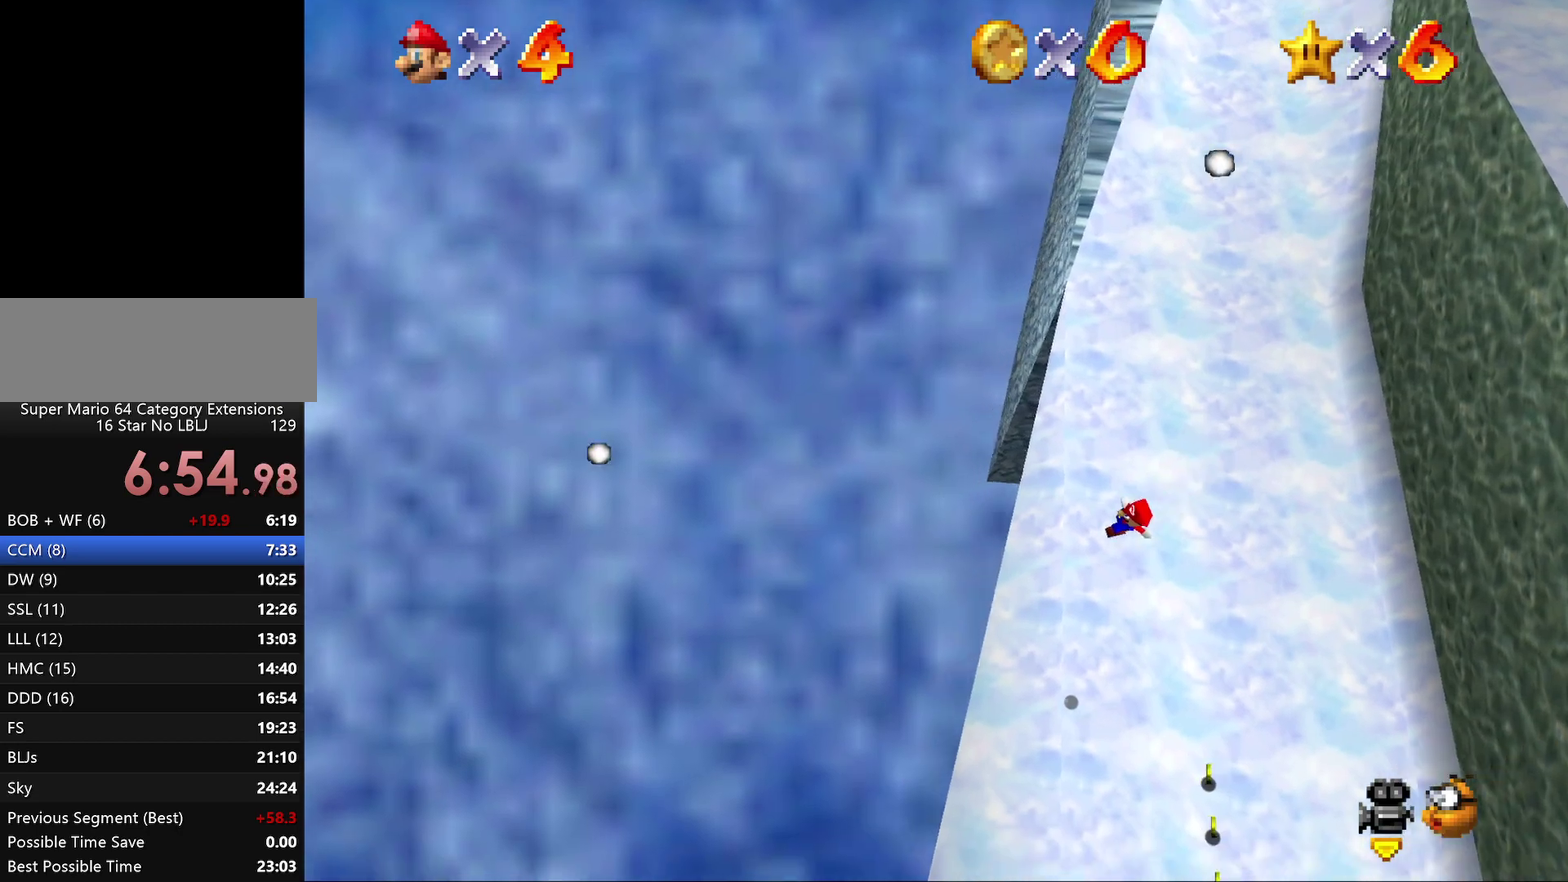
{"buttons": [], "left_stick": "right", "events": [[233, "left_stick", "up"], [317, "left_stick", "right"]]}
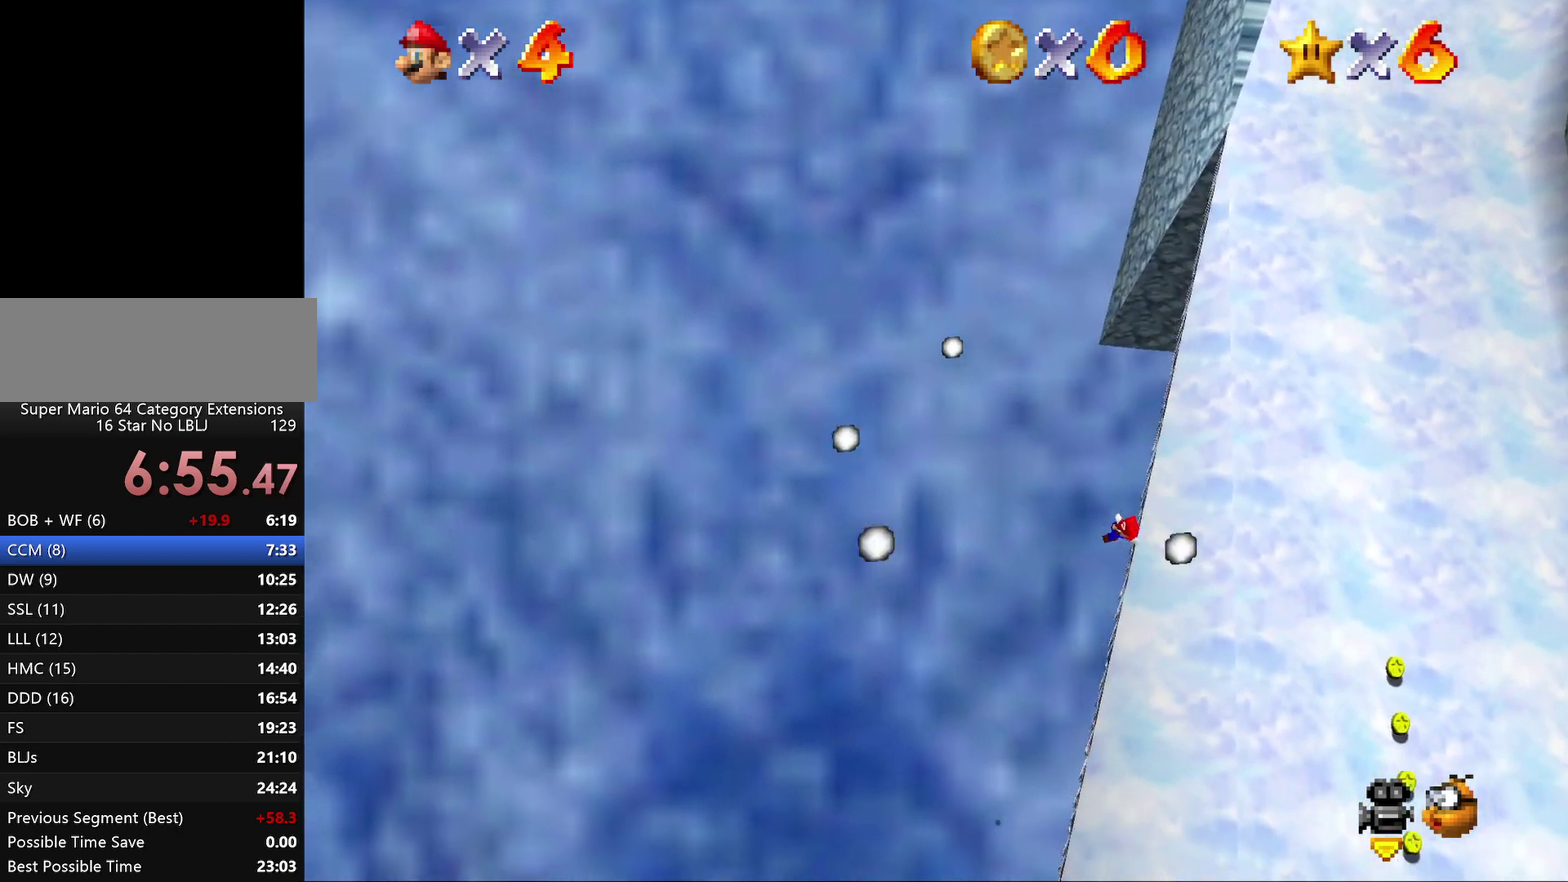
{"buttons": [], "left_stick": "right", "events": []}
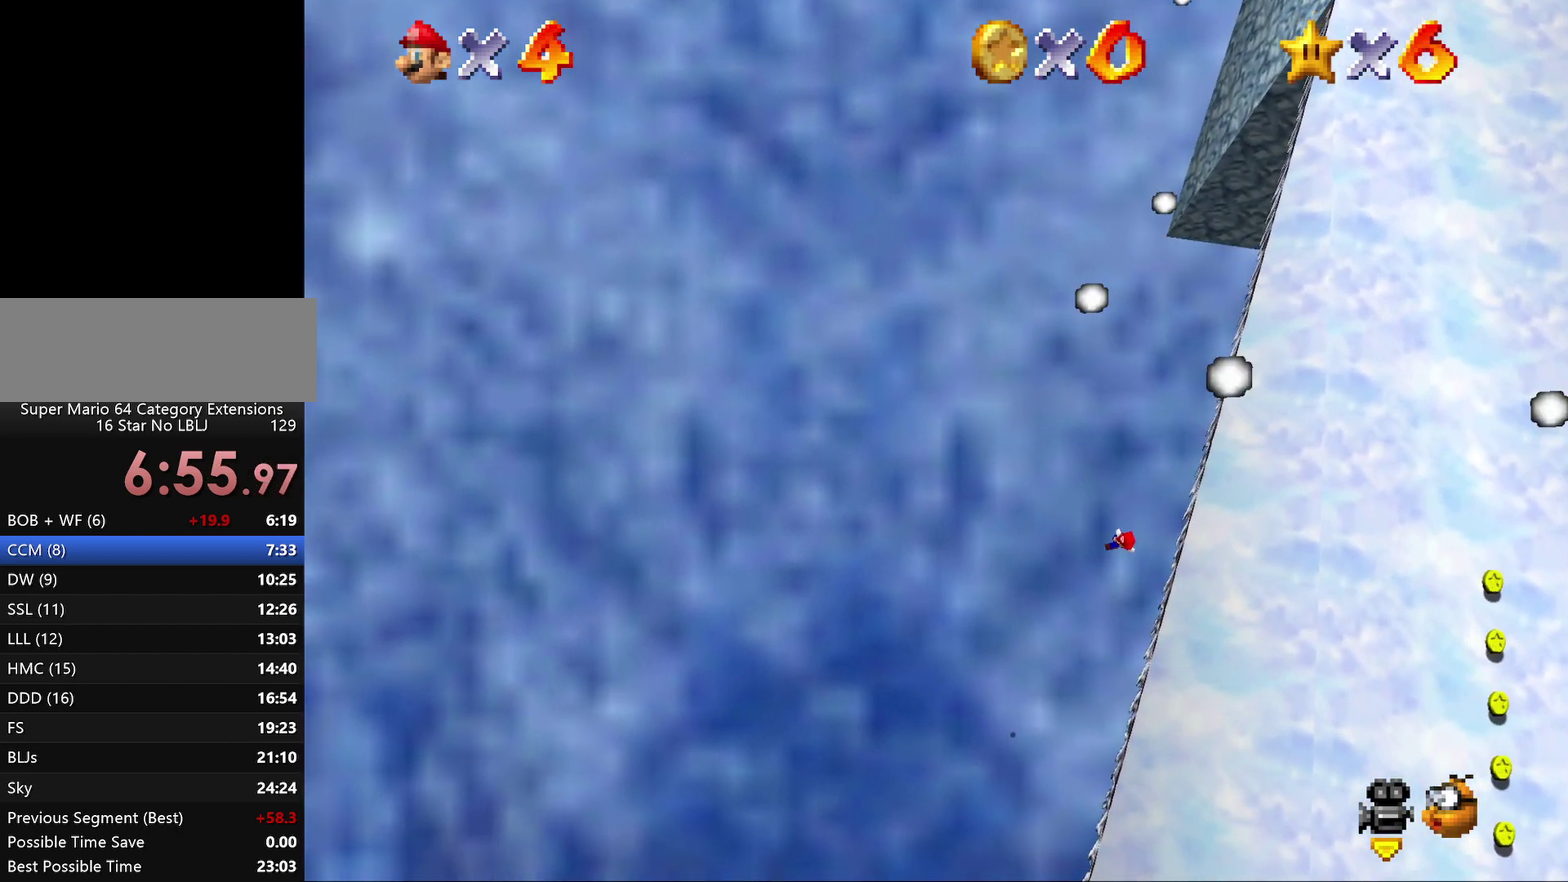
{"buttons": ["B"], "left_stick": "right", "events": [[433, "B", "down"]]}